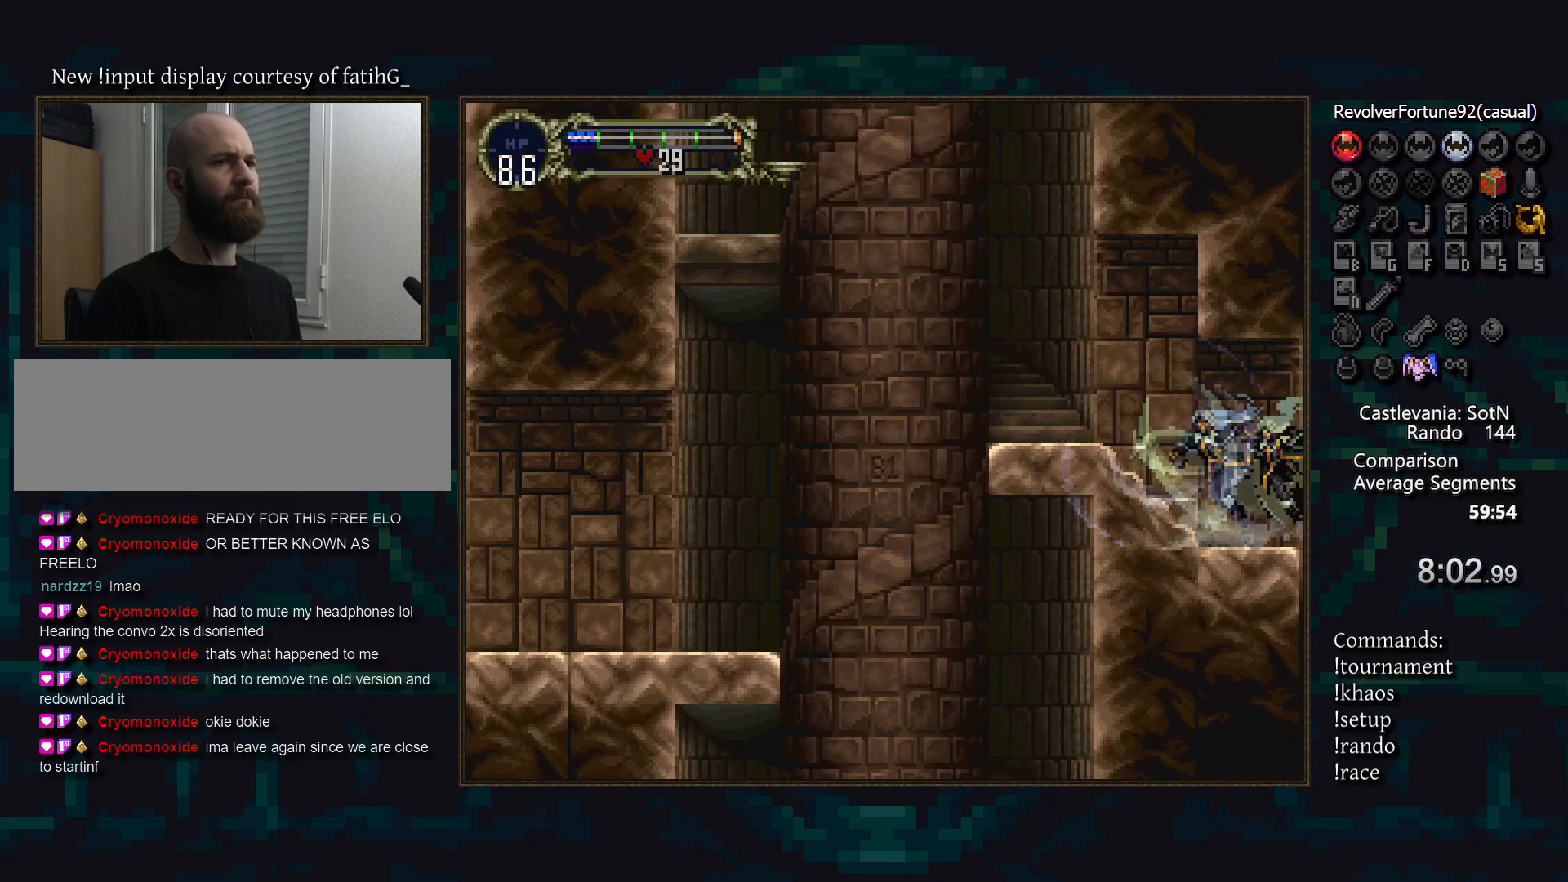
Gameplay with a controller (PlayStation layout); each line is a JSON object with the inputs held at the frame after it. "events" lists button and stick changes between this image and that frame as [ms after this image, input, new state], when the widget could be followed in between. Not read: DPAD_LEFT DPAD_RIGHT DPAD_UP L3 R3.
{"buttons": [], "events": [[33, "CIRCLE", "up"], [100, "CIRCLE", "down"], [133, "TRIANGLE", "down"], [150, "TRIANGLE", "up"], [183, "CIRCLE", "up"], [250, "CIRCLE", "down"], [267, "TRIANGLE", "down"], [333, "CIRCLE", "up"], [333, "TRIANGLE", "up"], [400, "CIRCLE", "down"], [433, "TRIANGLE", "down"], [467, "TRIANGLE", "up"], [483, "CIRCLE", "up"]]}
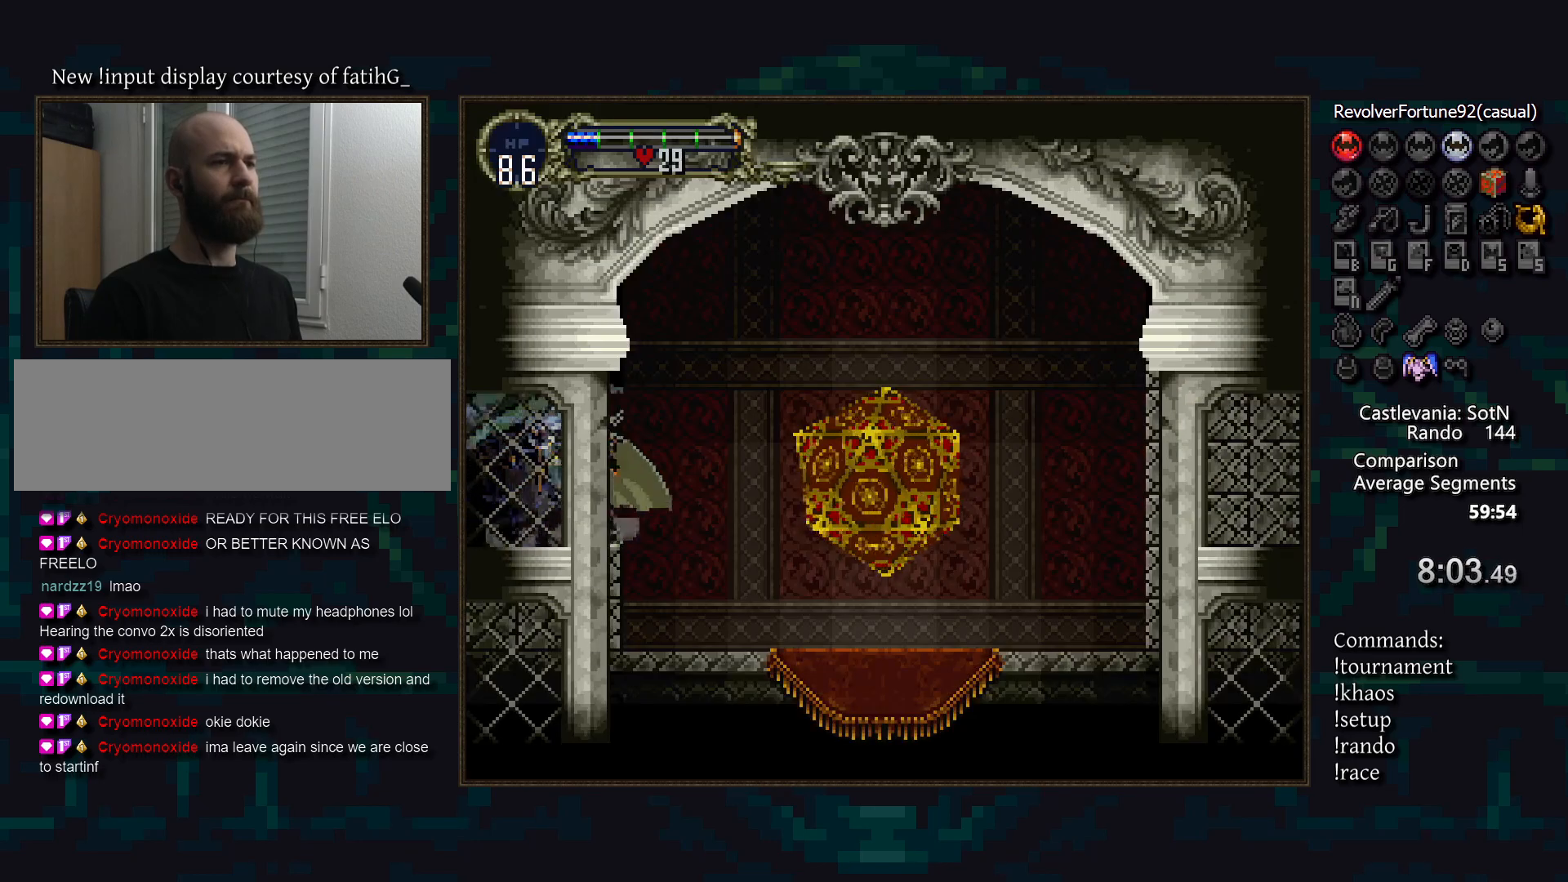
{"buttons": [], "events": [[67, "CIRCLE", "down"], [100, "TRIANGLE", "down"], [150, "CIRCLE", "up"], [150, "TRIANGLE", "up"], [233, "CIRCLE", "down"], [267, "TRIANGLE", "down"], [317, "CIRCLE", "up"], [317, "TRIANGLE", "up"], [367, "CIRCLE", "down"], [433, "TRIANGLE", "down"], [467, "TRIANGLE", "up"], [483, "CIRCLE", "up"]]}
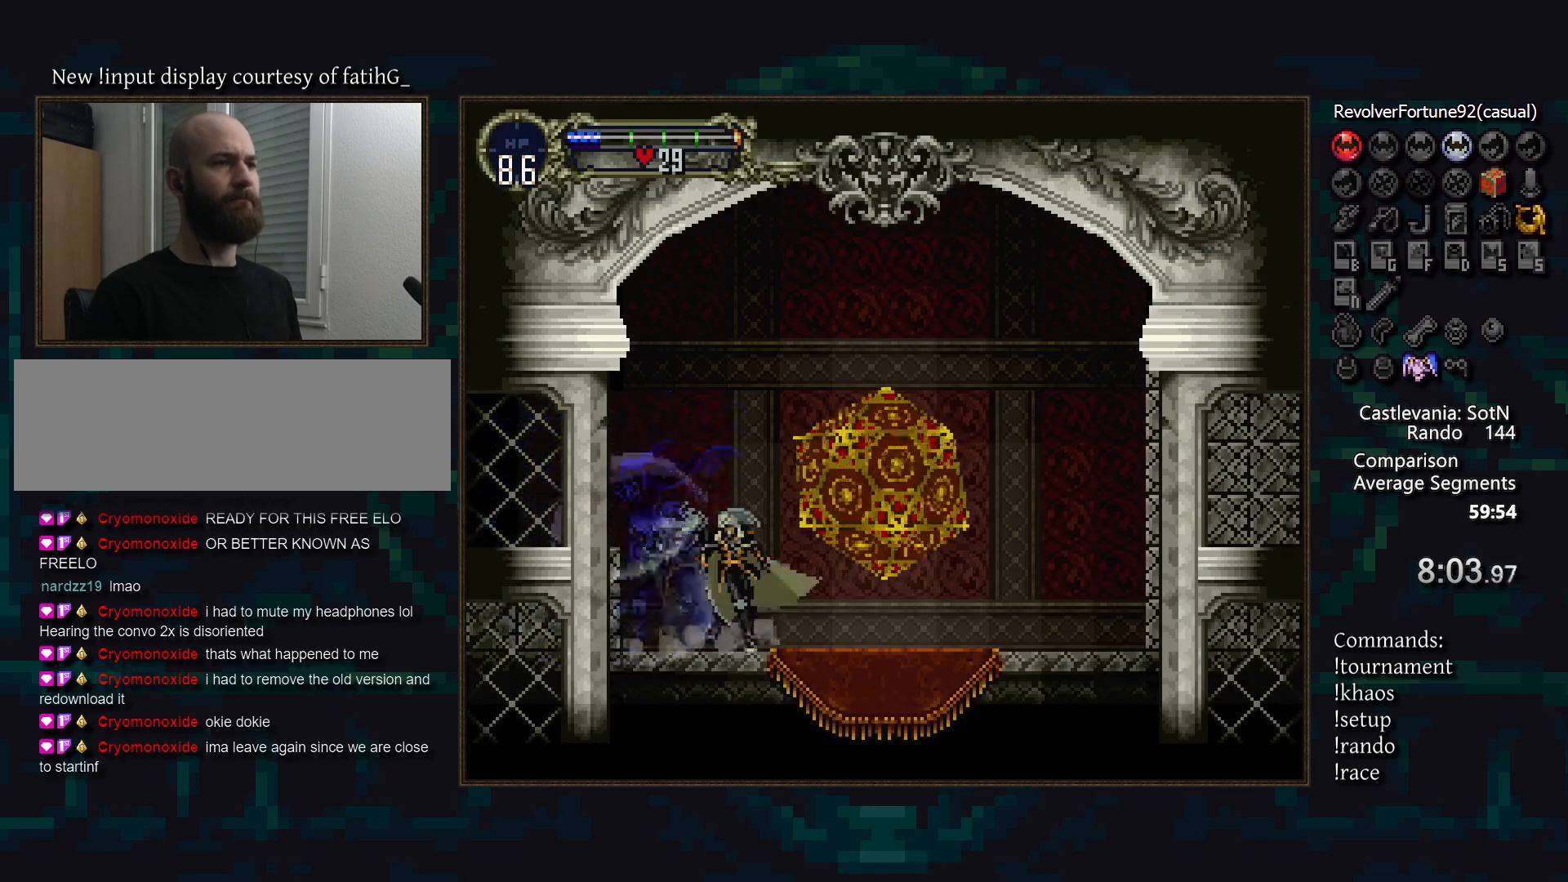
{"buttons": [], "events": []}
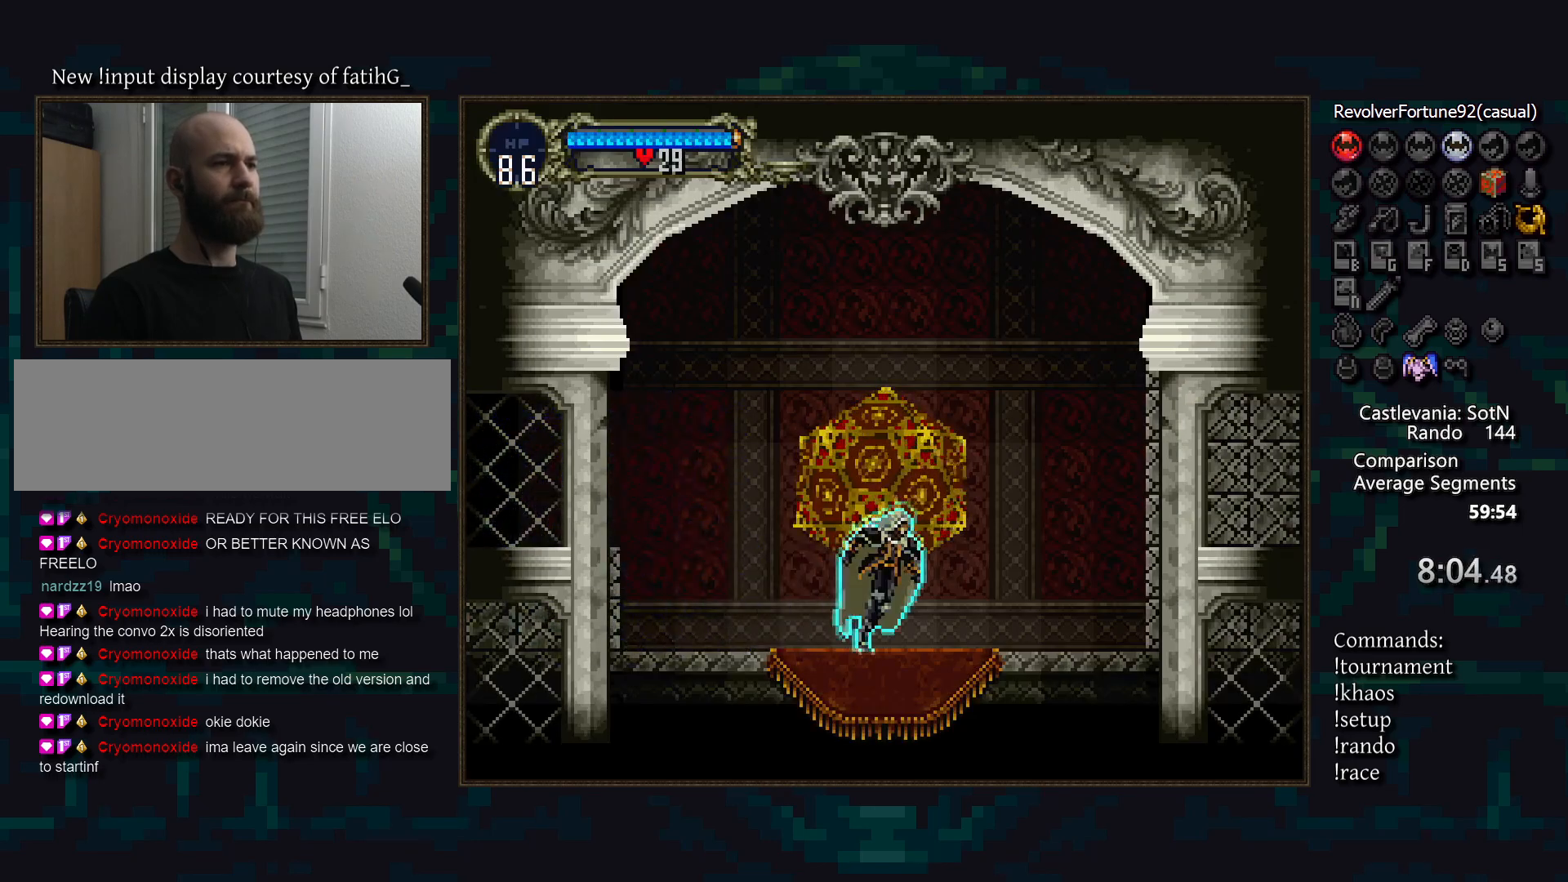
{"buttons": [], "events": [[167, "TRIANGLE", "down"], [250, "TRIANGLE", "up"], [383, "TRIANGLE", "down"], [467, "TRIANGLE", "up"]]}
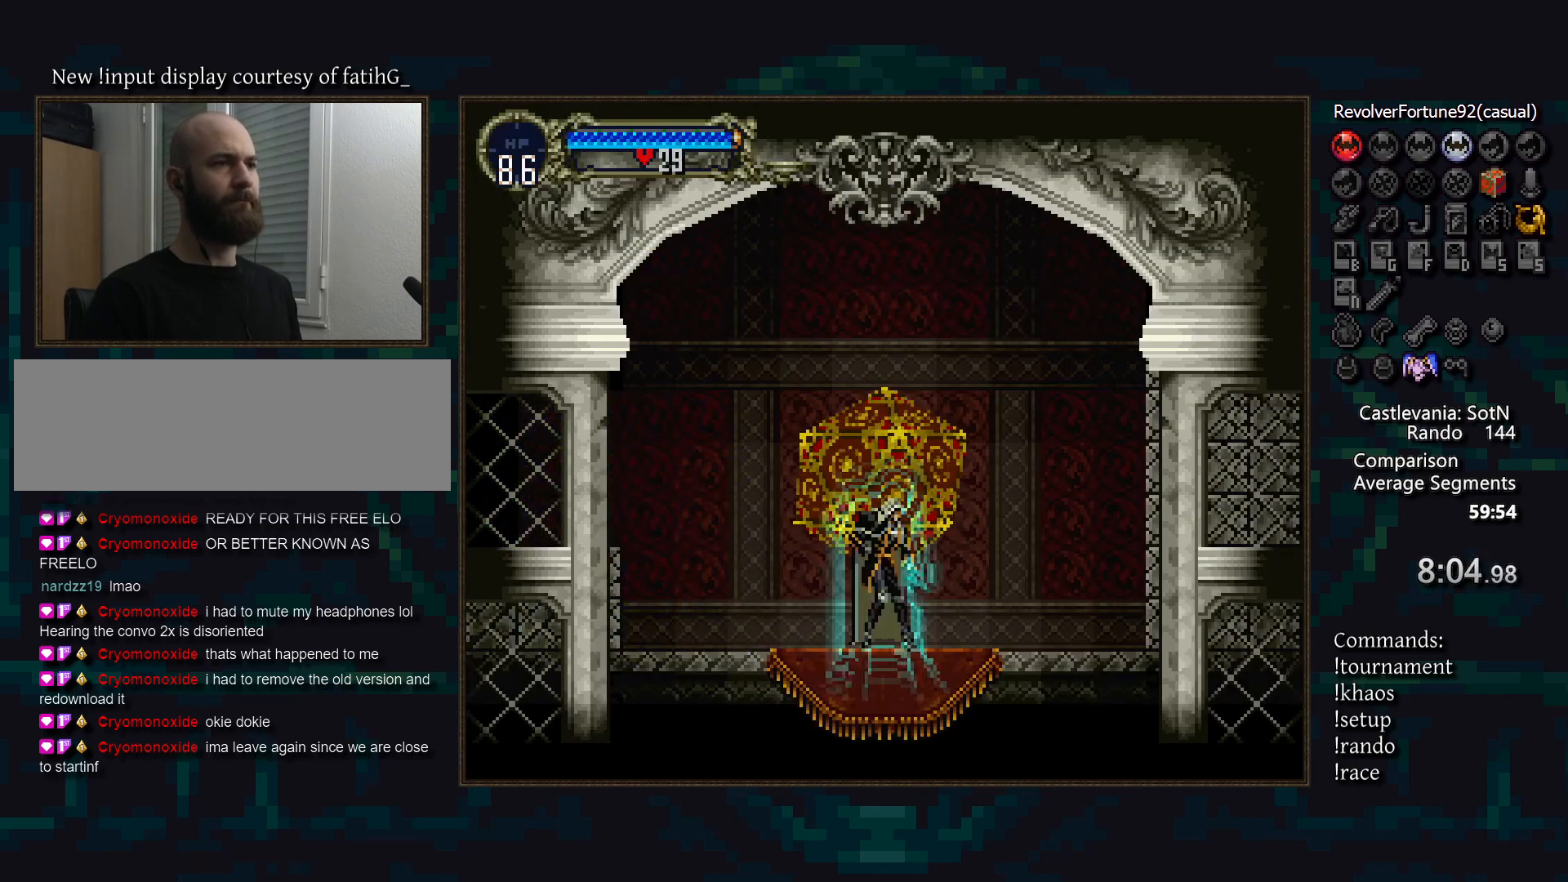
{"buttons": ["CROSS"], "events": [[83, "TRIANGLE", "down"], [167, "TRIANGLE", "up"], [200, "CIRCLE", "down"], [250, "TRIANGLE", "down"], [300, "CIRCLE", "up"], [317, "TRIANGLE", "up"], [417, "CROSS", "down"]]}
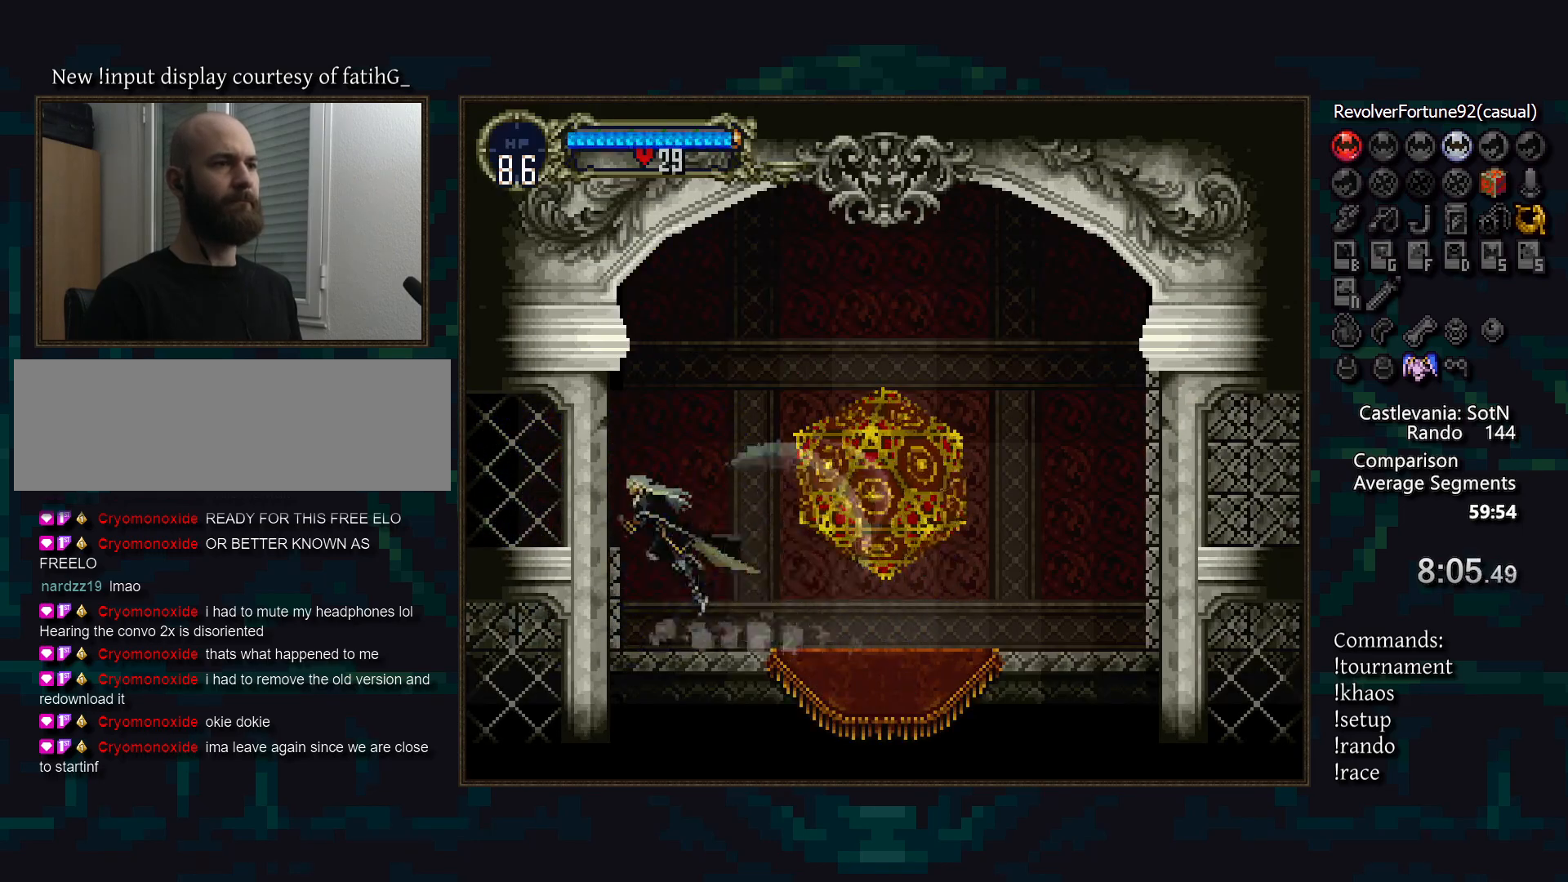
{"buttons": [], "events": [[83, "CROSS", "up"], [433, "TRIANGLE", "down"], [483, "TRIANGLE", "up"]]}
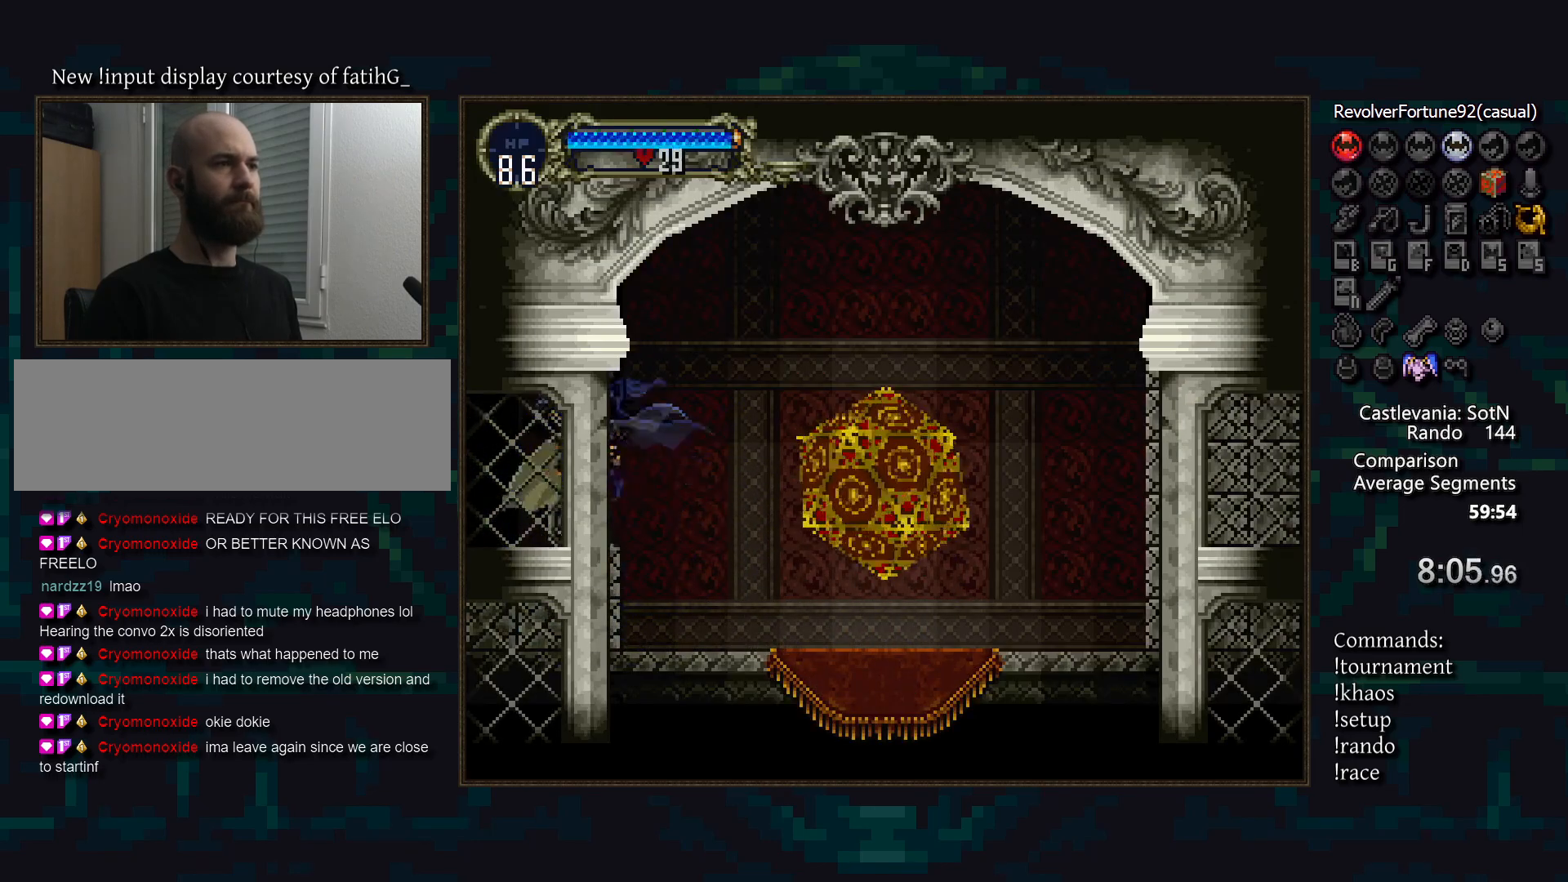
{"buttons": [], "events": [[33, "CIRCLE", "down"], [83, "TRIANGLE", "down"], [117, "CIRCLE", "up"], [167, "TRIANGLE", "up"]]}
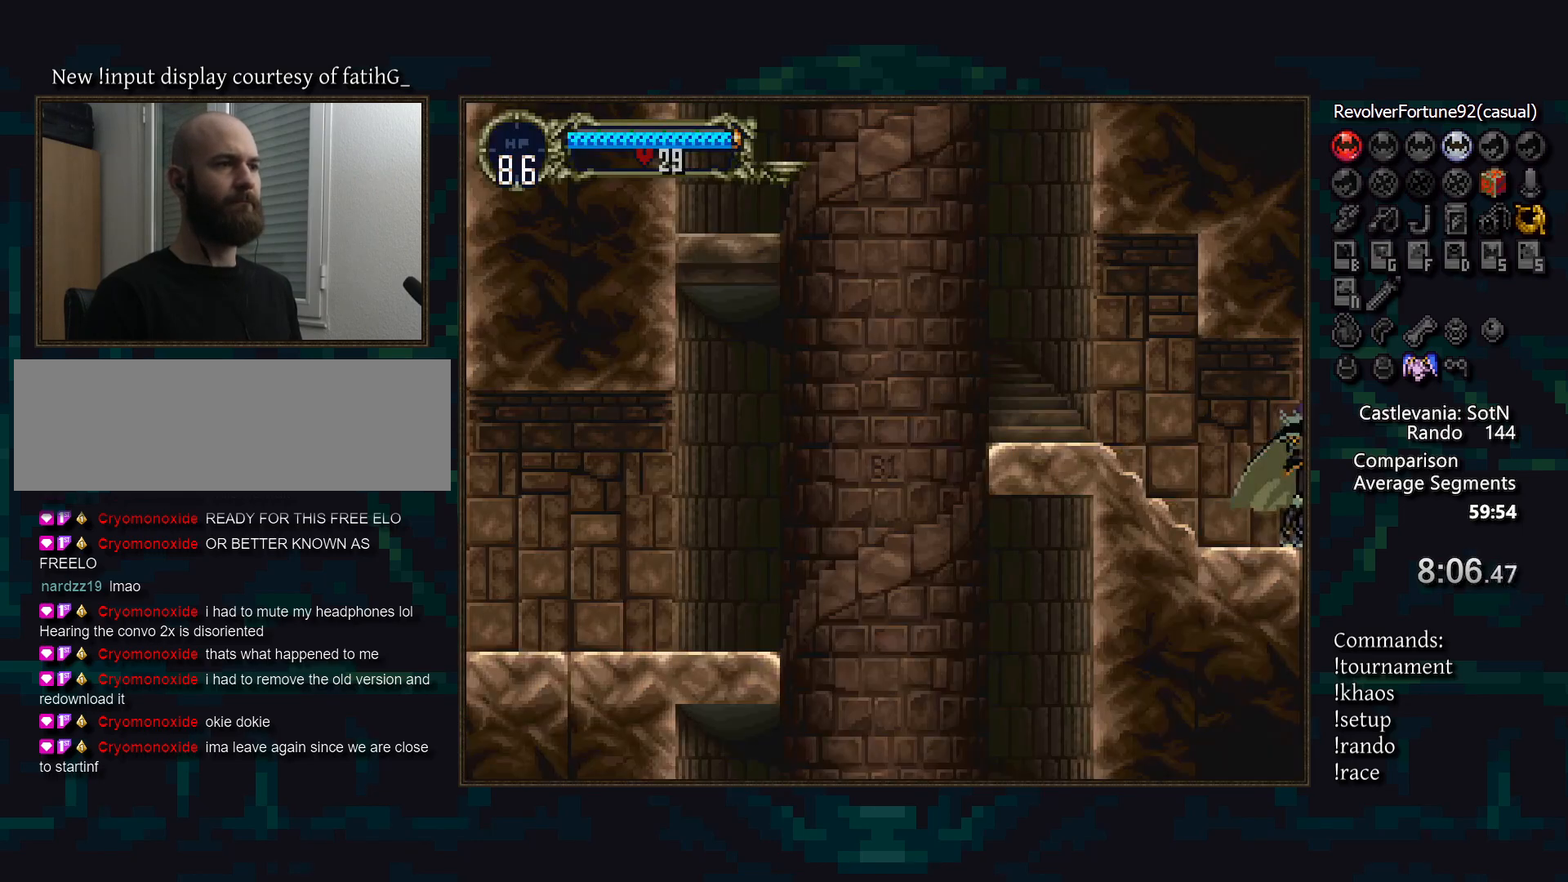
{"buttons": [], "events": [[250, "TRIANGLE", "down"], [317, "TRIANGLE", "up"], [383, "CIRCLE", "down"], [433, "TRIANGLE", "down"], [483, "CIRCLE", "up"], [483, "TRIANGLE", "up"]]}
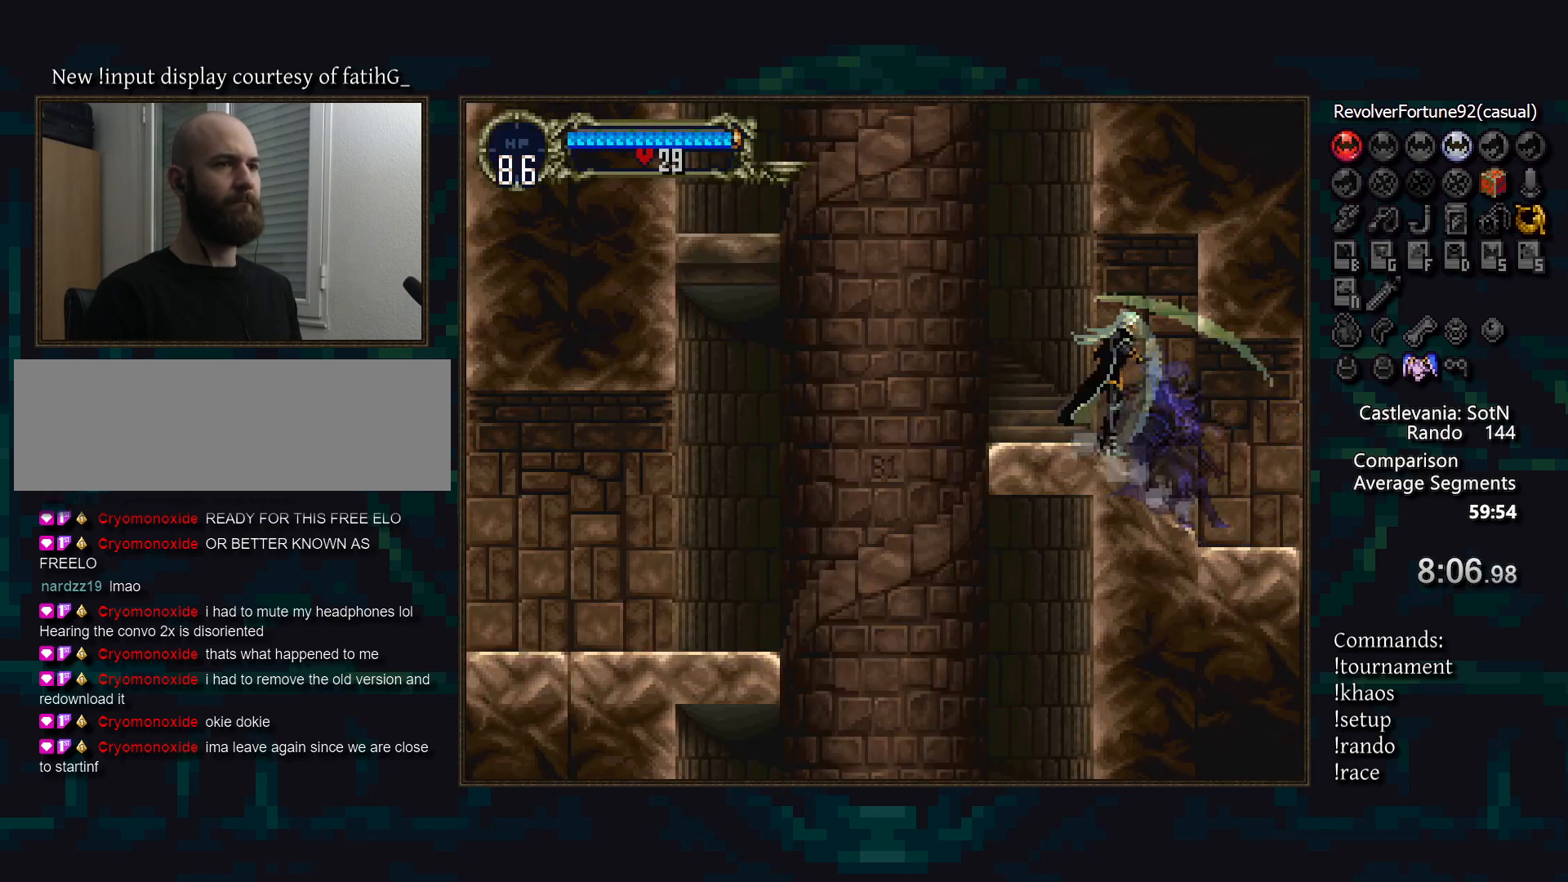
{"buttons": ["CROSS", "R1"], "events": [[133, "CROSS", "down"], [467, "R1", "down"]]}
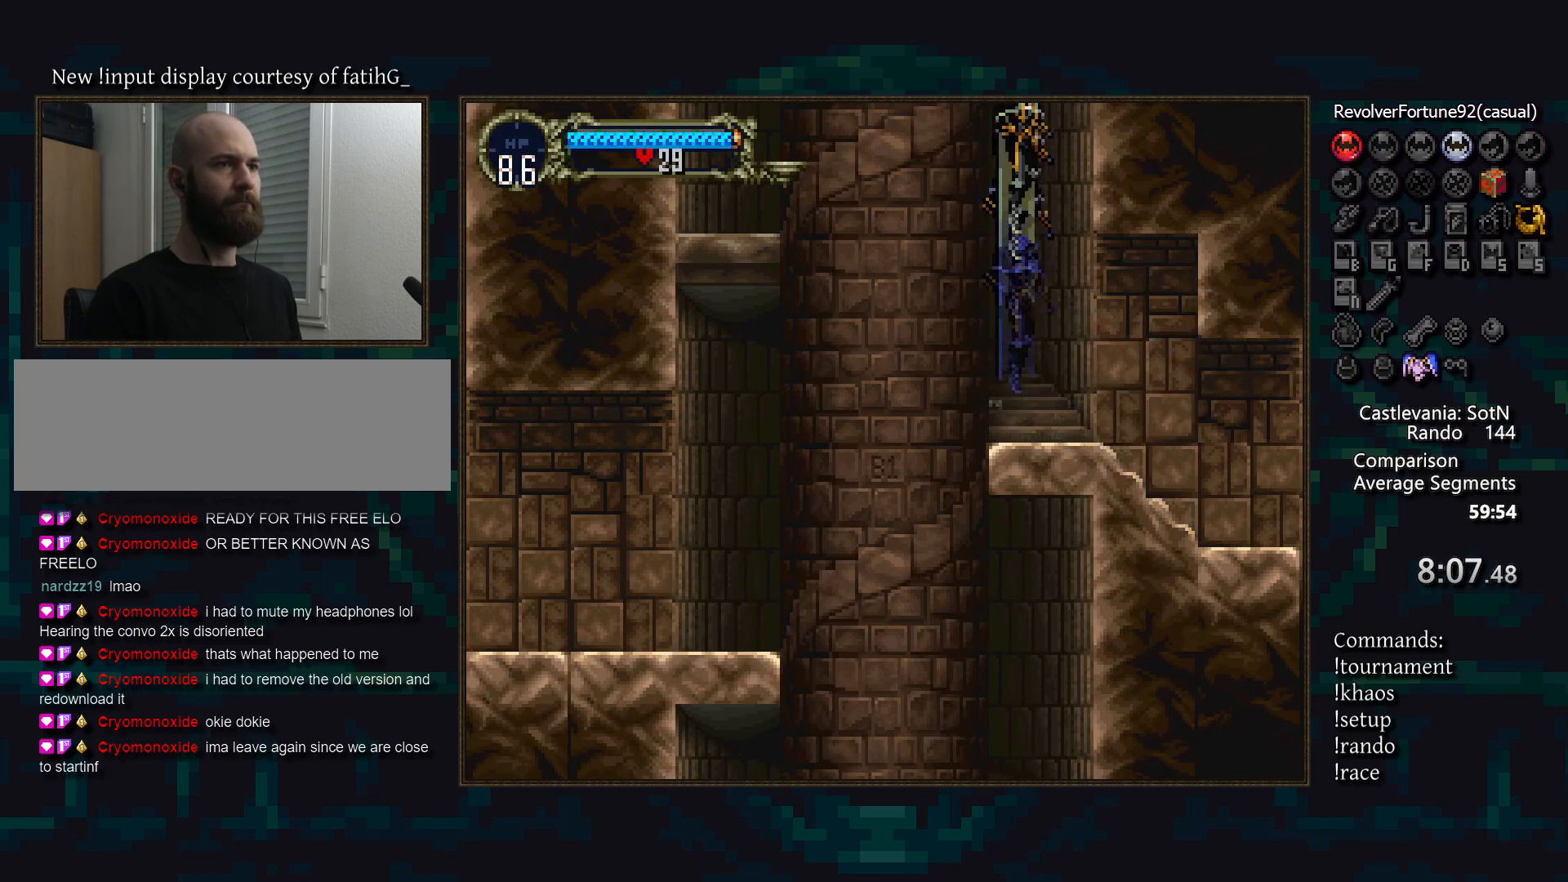
{"buttons": [], "events": [[33, "CROSS", "up"], [50, "R1", "up"]]}
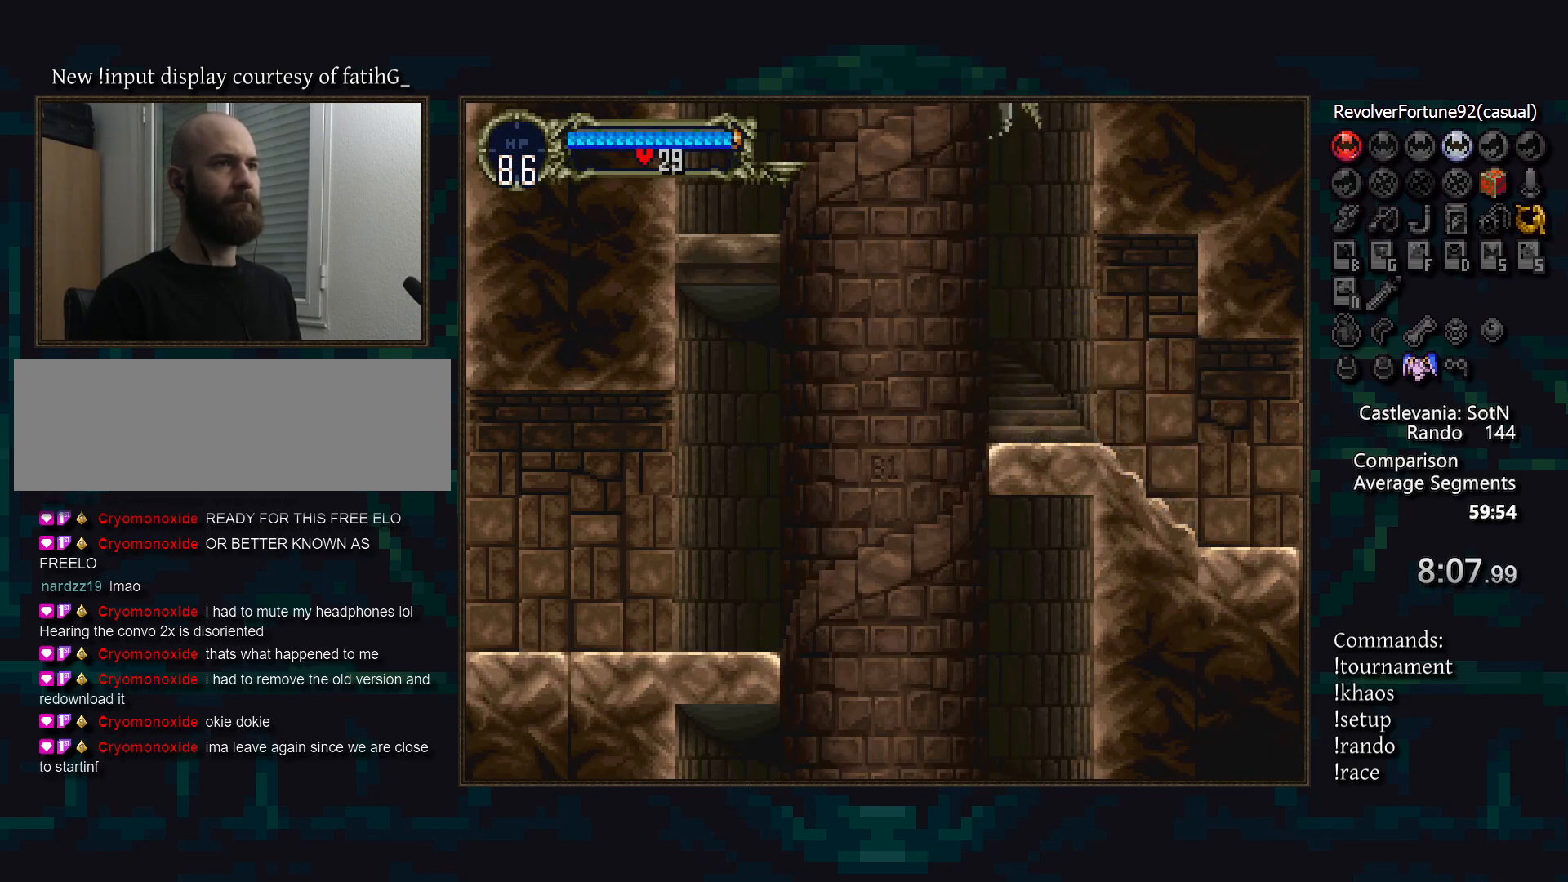
{"buttons": [], "events": []}
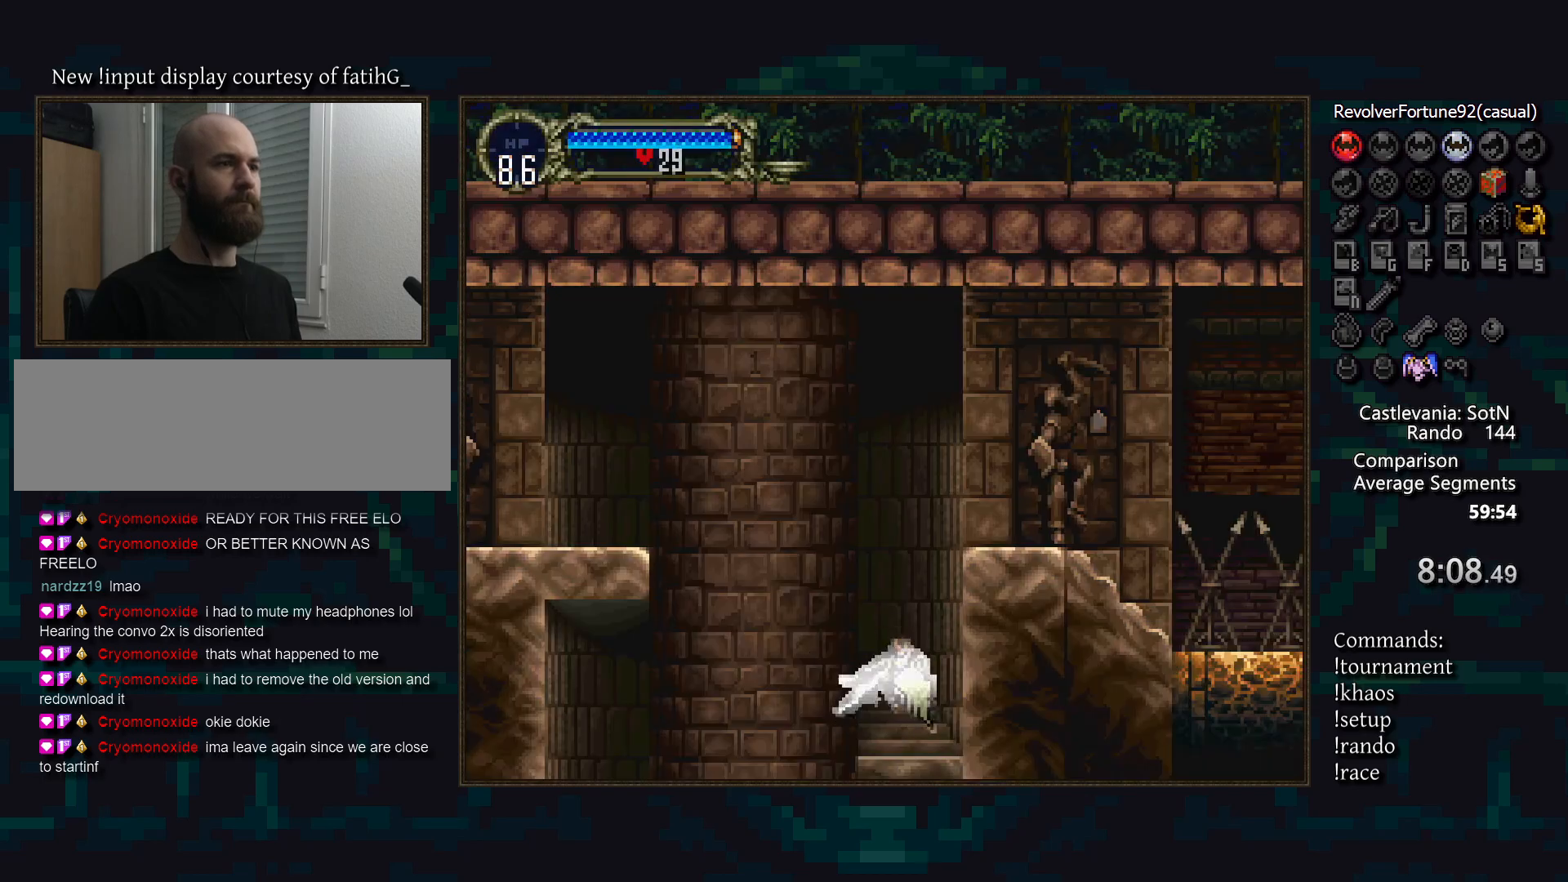
{"buttons": [], "events": []}
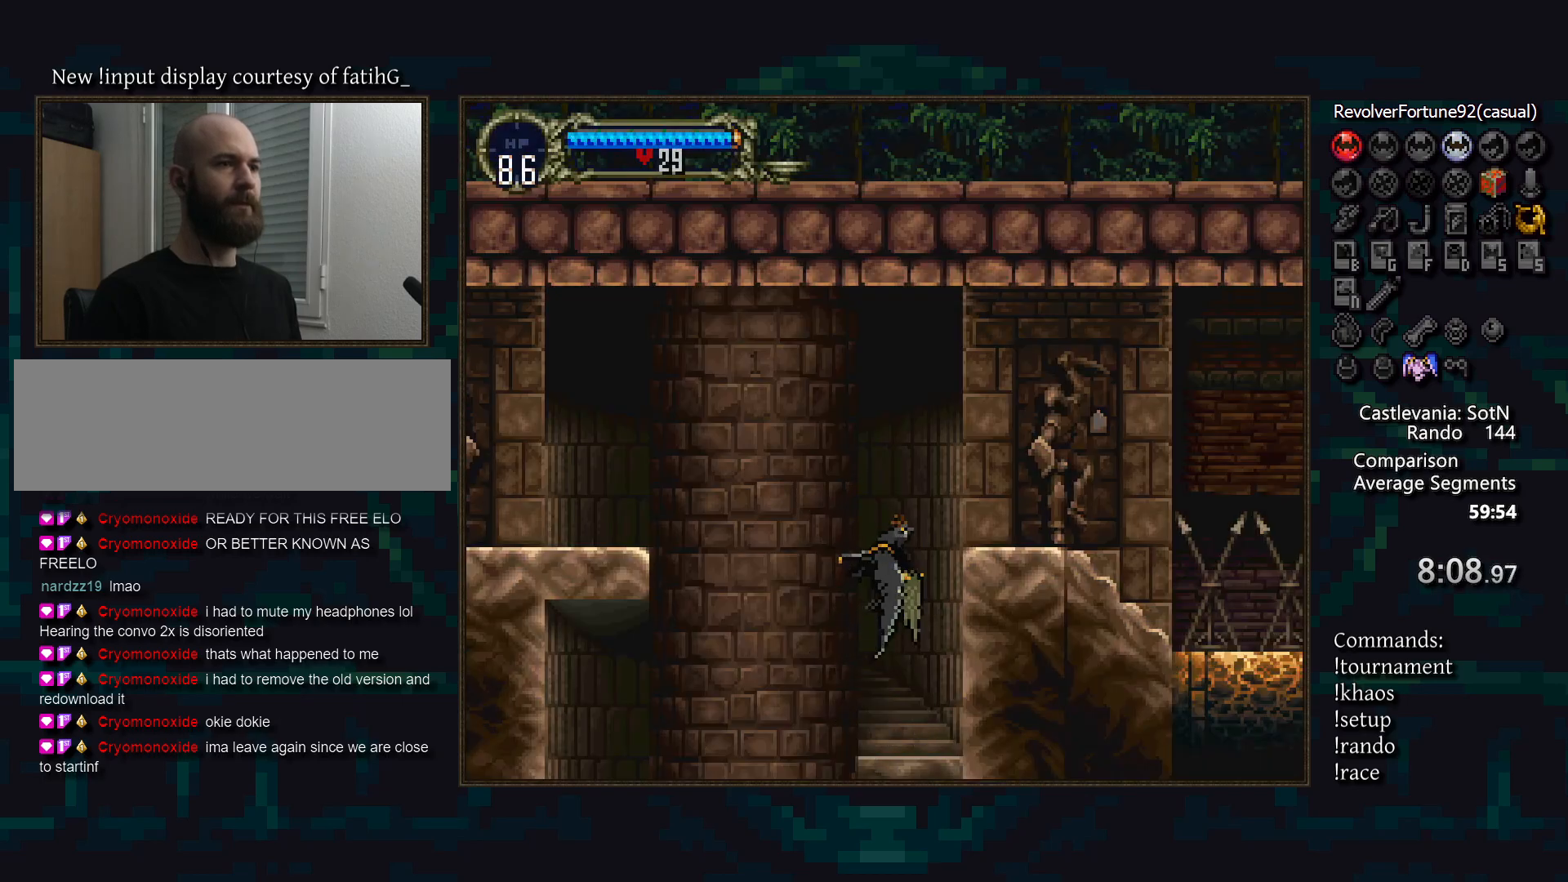
{"buttons": [], "events": [[150, "CROSS", "down"], [300, "DPAD_DOWN", "down"], [417, "DPAD_DOWN", "up"], [450, "CROSS", "up"]]}
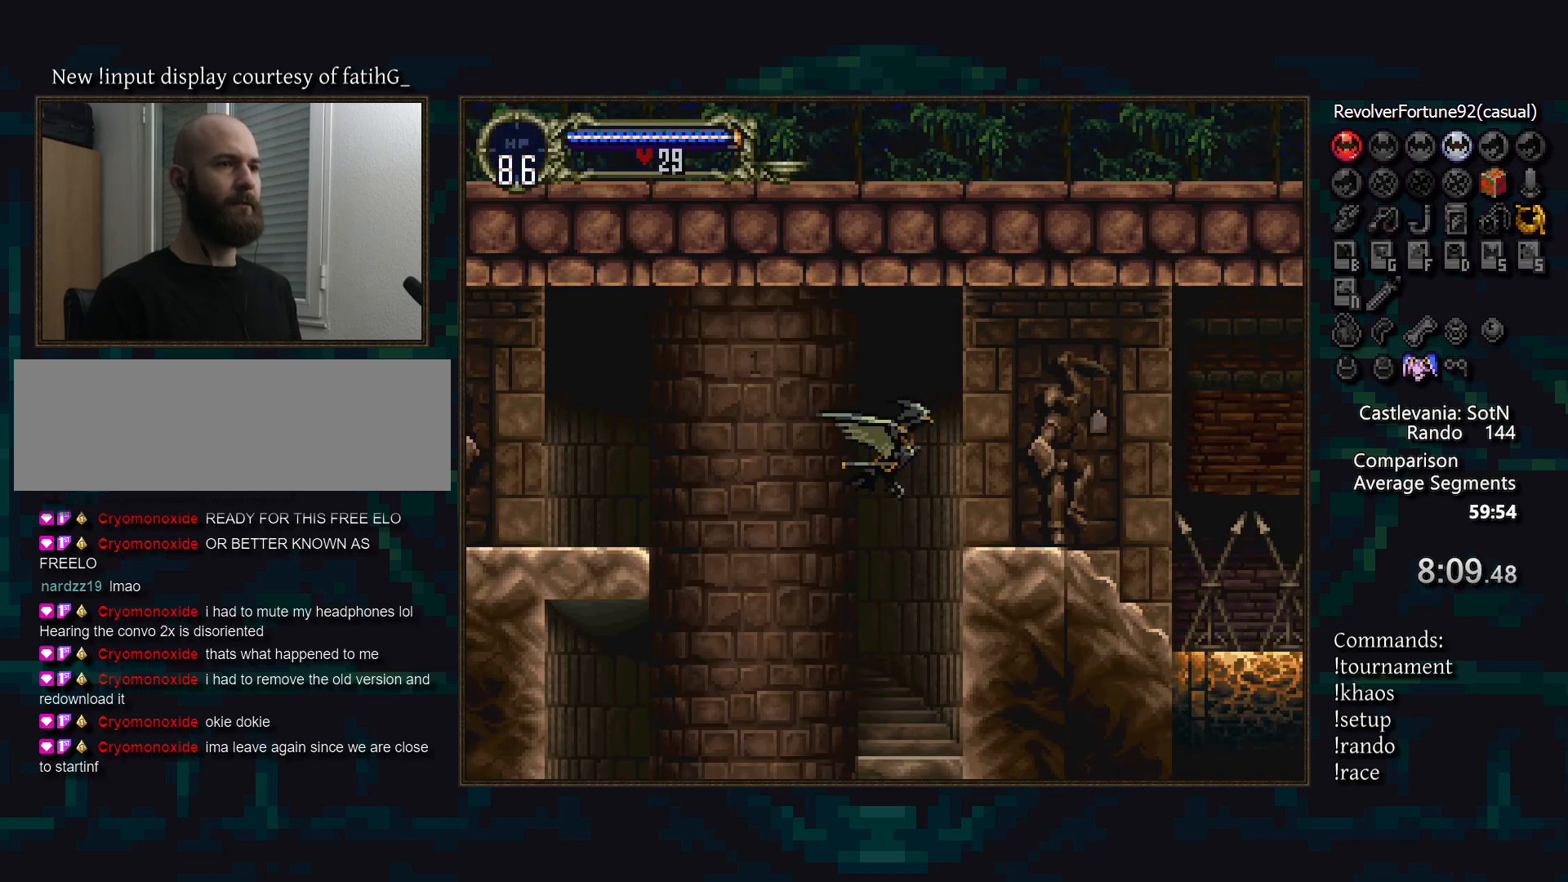
{"buttons": [], "events": [[83, "DPAD_DOWN", "down"], [467, "DPAD_DOWN", "up"]]}
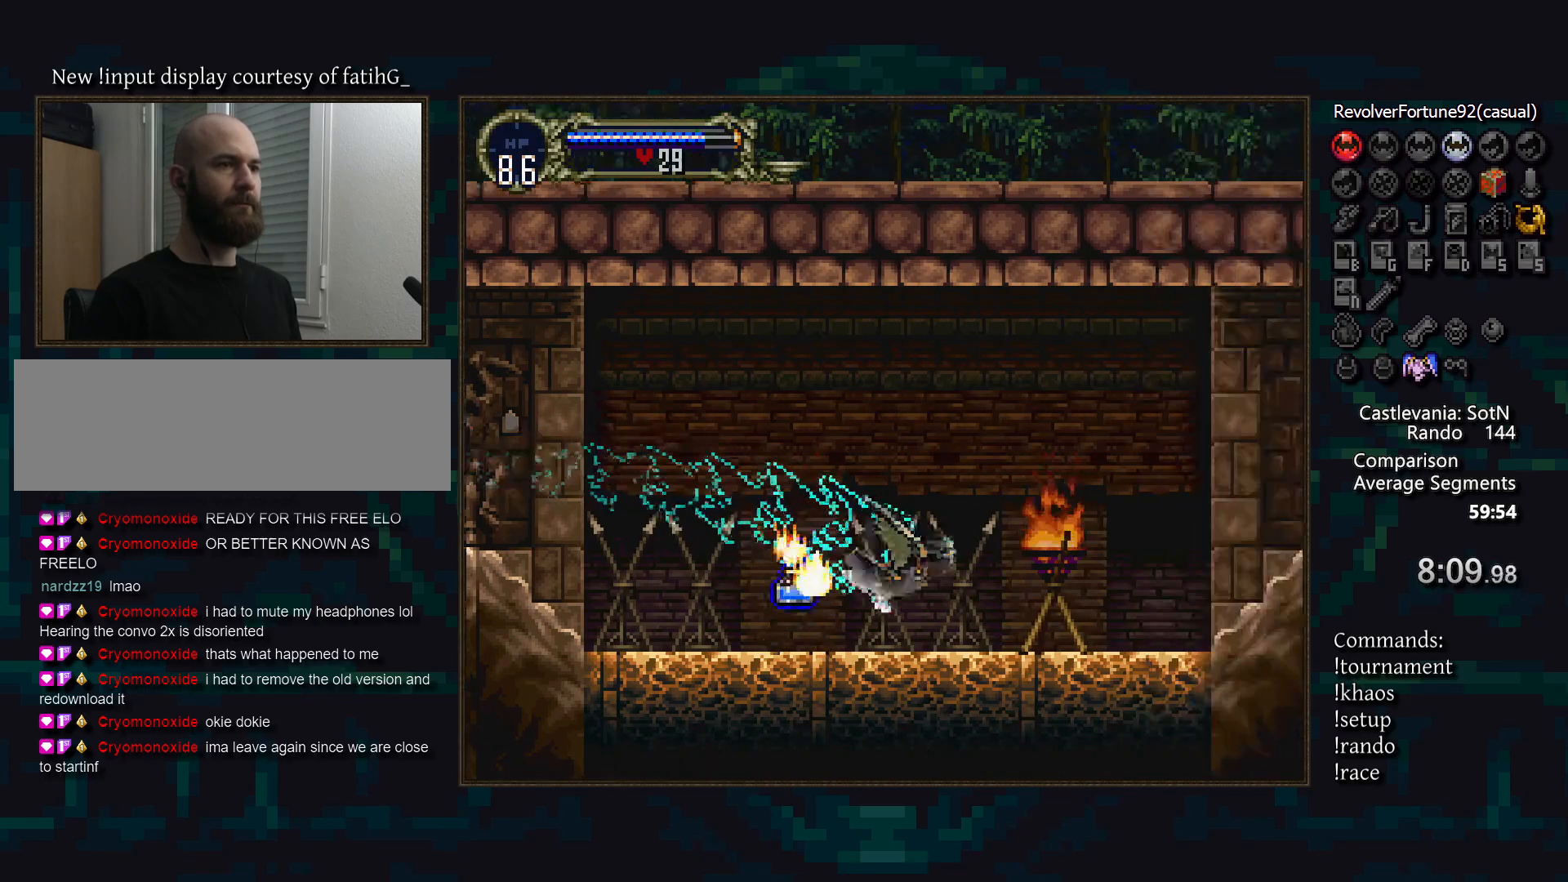
{"buttons": [], "events": [[50, "R1", "down"], [150, "R1", "up"]]}
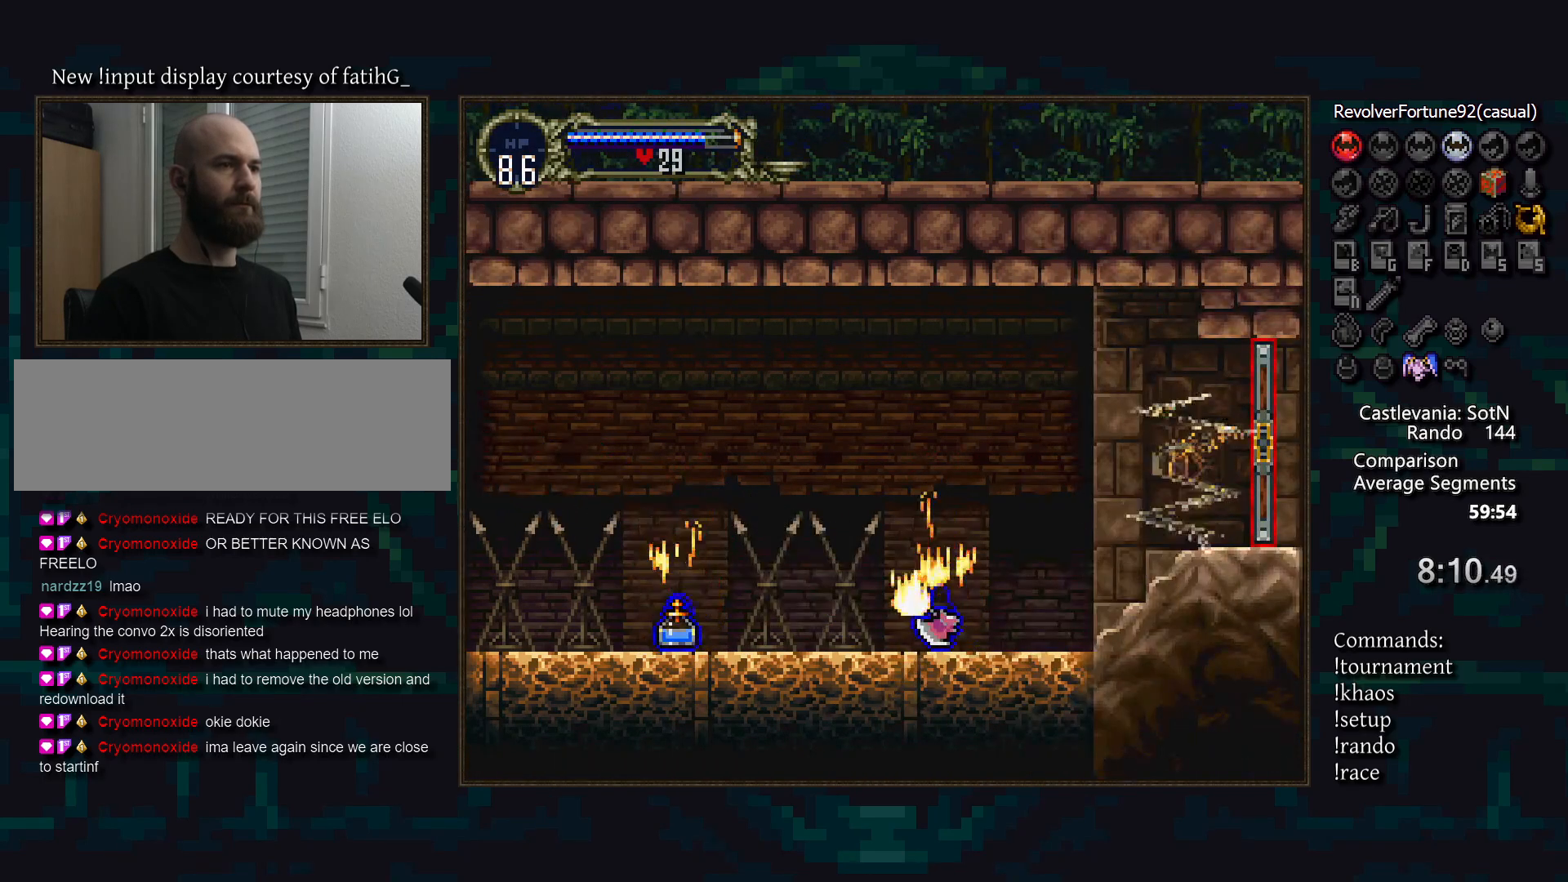
{"buttons": [], "events": []}
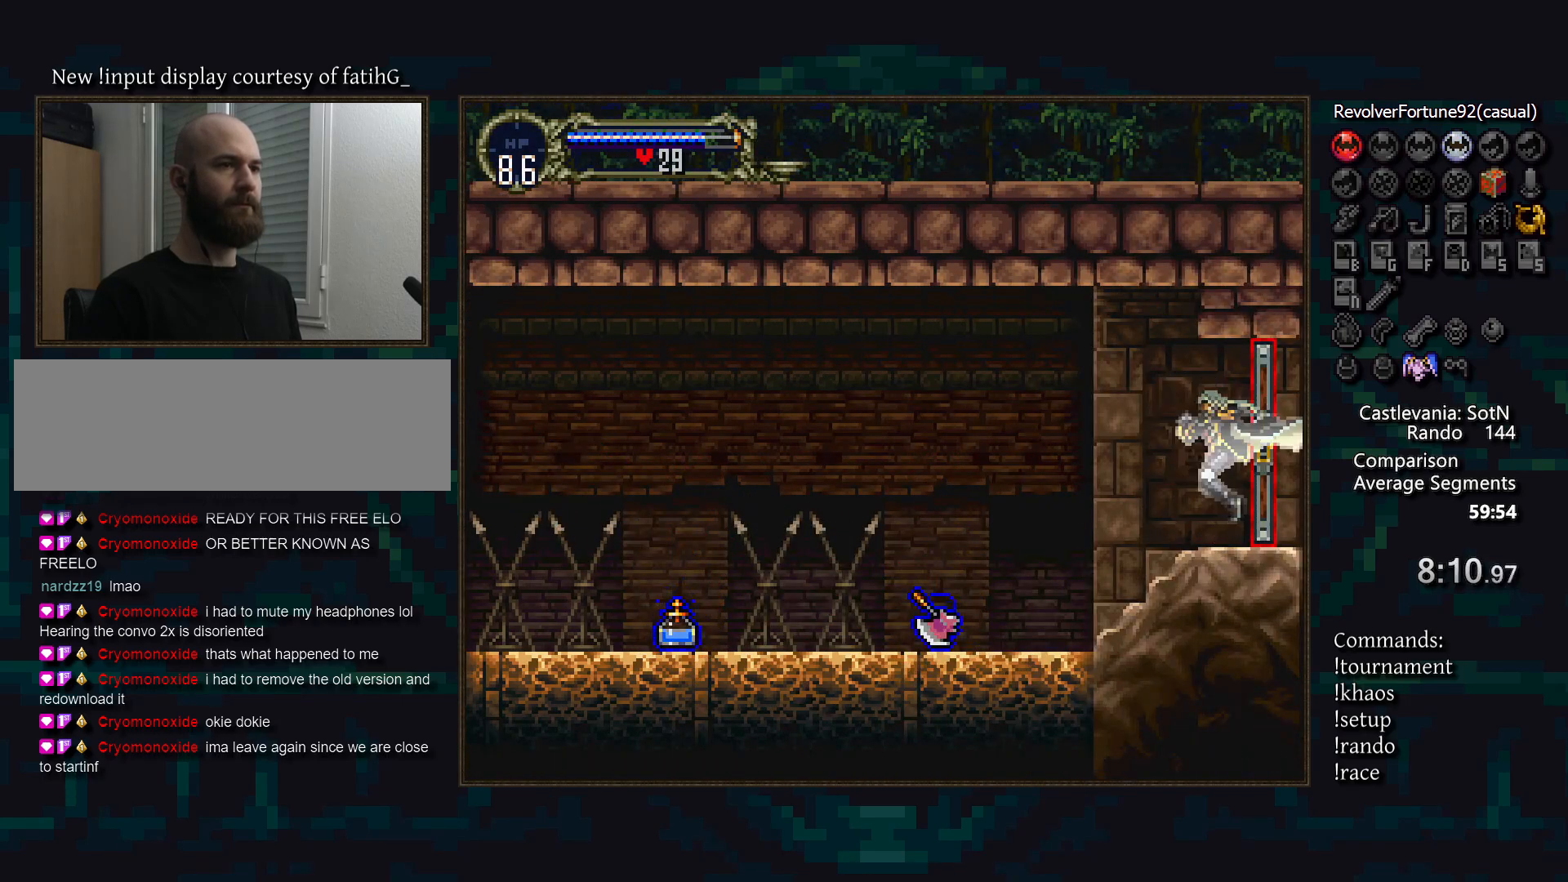
{"buttons": [], "events": [[283, "TRIANGLE", "down"], [367, "TRIANGLE", "up"]]}
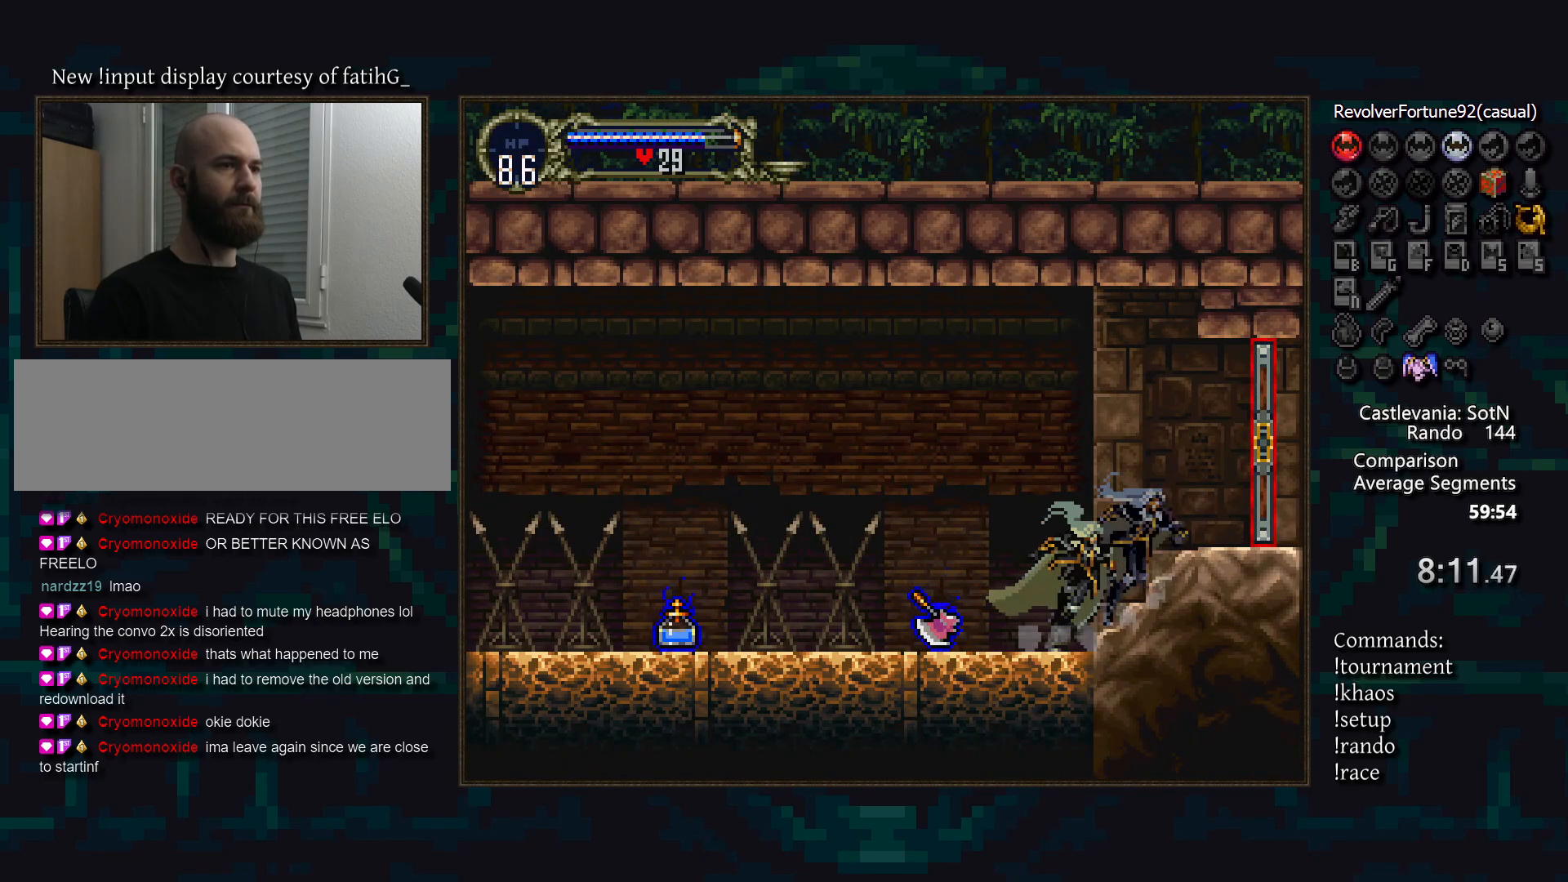
{"buttons": [], "events": [[67, "CROSS", "down"], [317, "CROSS", "up"]]}
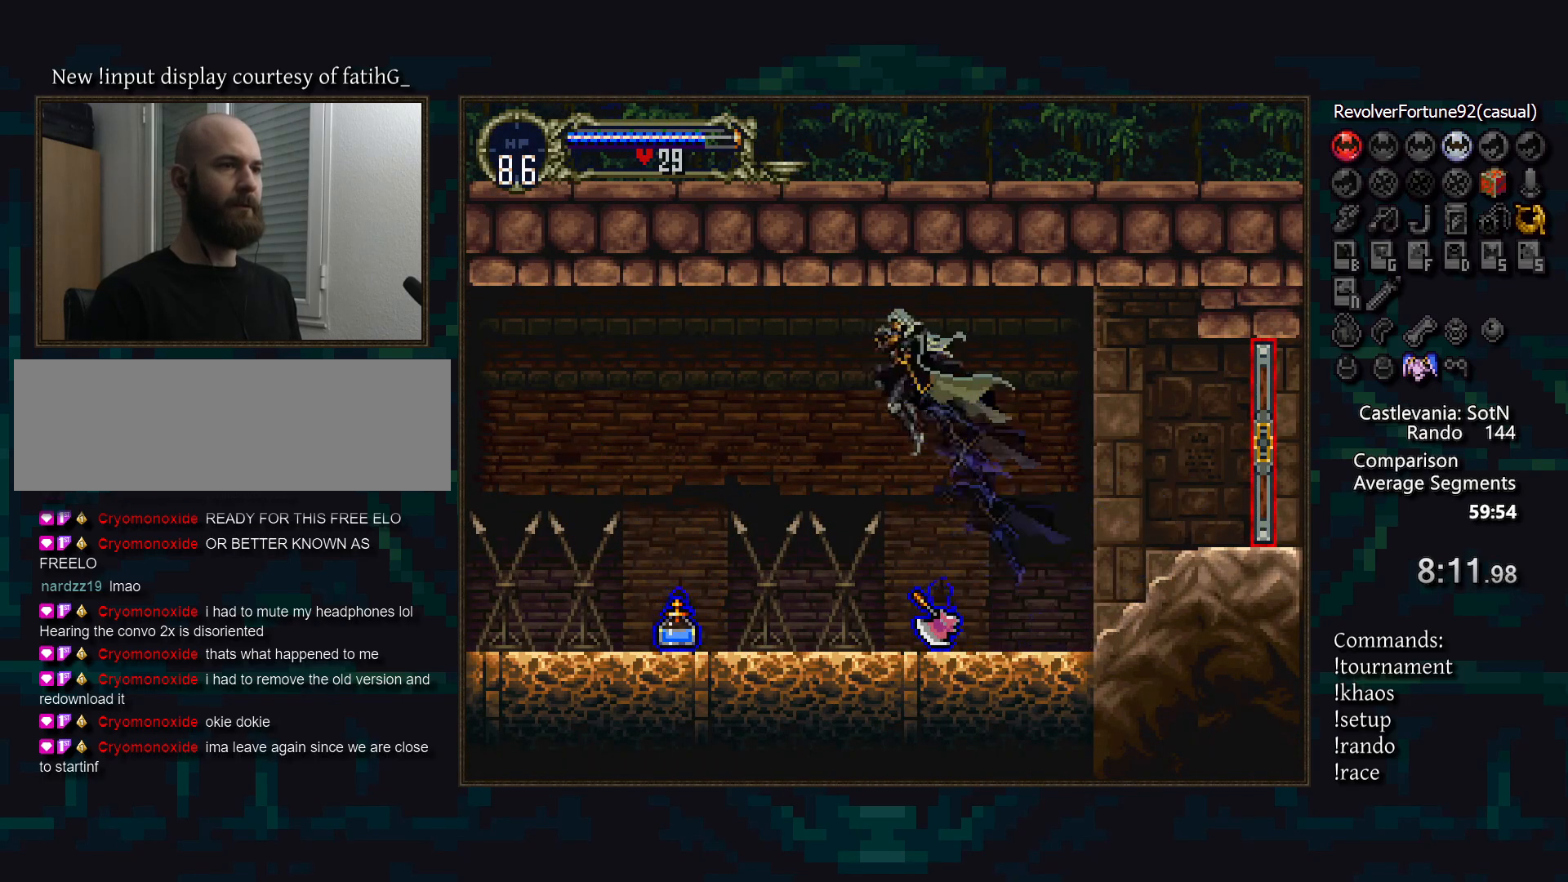
{"buttons": [], "events": []}
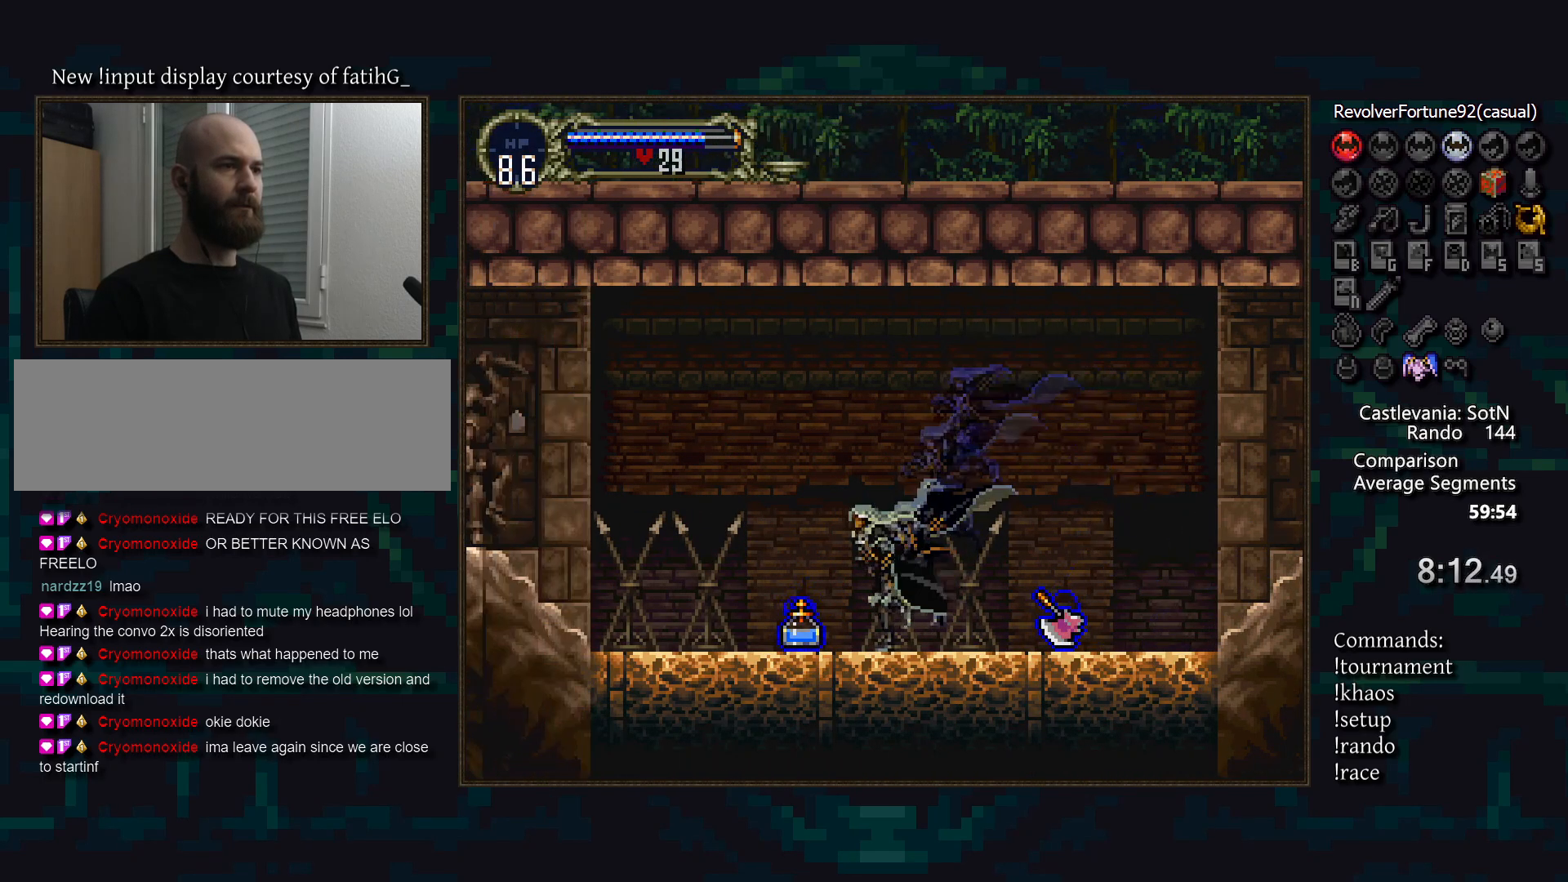
{"buttons": [], "events": [[183, "TRIANGLE", "down"], [283, "TRIANGLE", "up"]]}
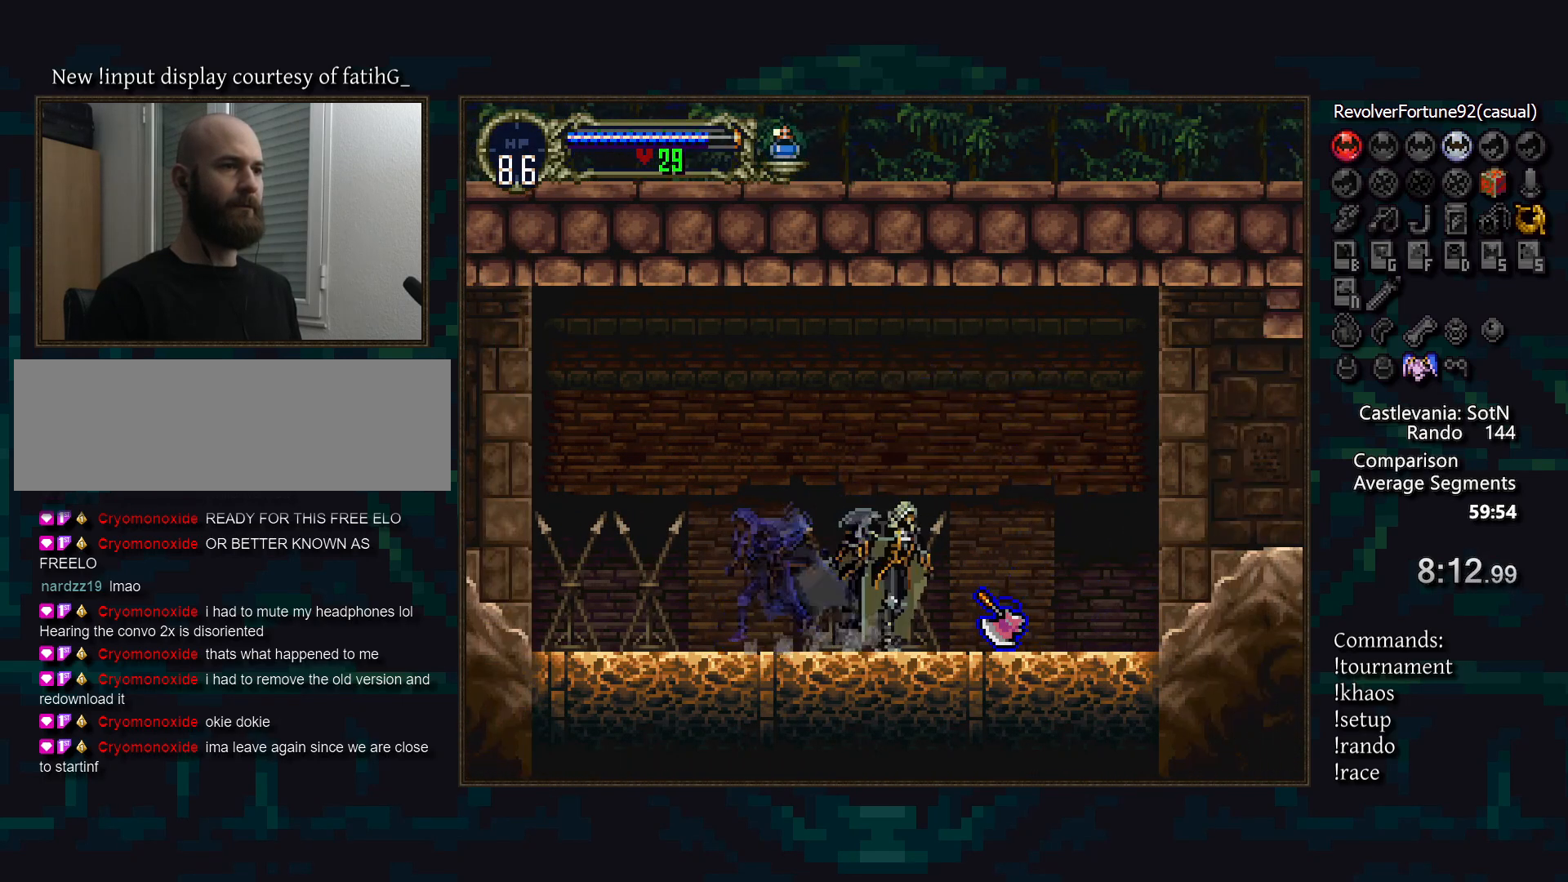
{"buttons": [], "events": [[33, "CROSS", "down"], [200, "CROSS", "up"]]}
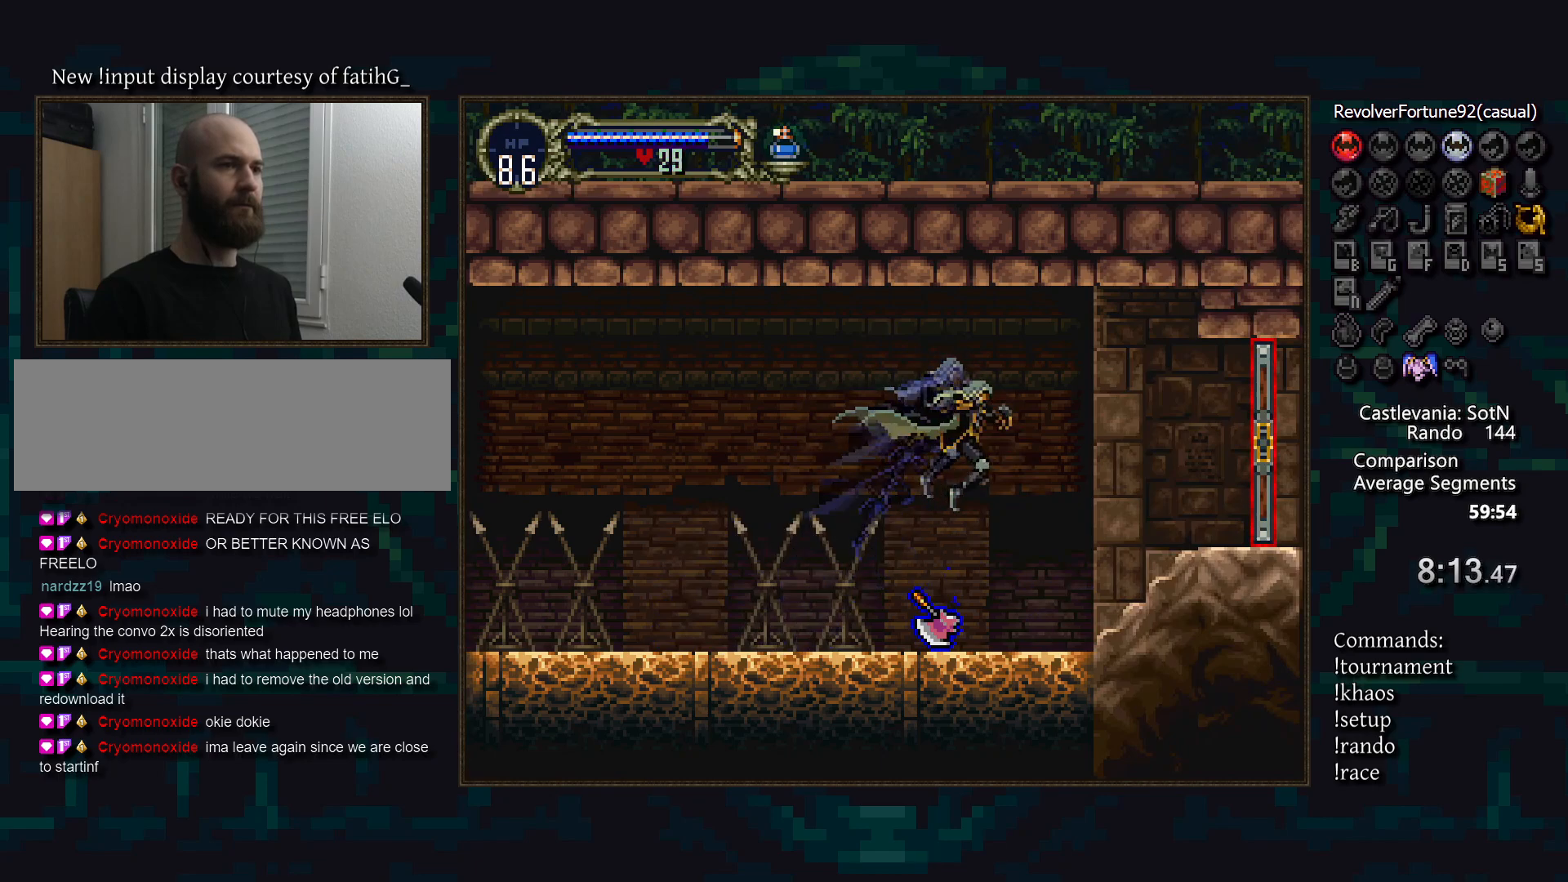
{"buttons": [], "events": [[267, "TRIANGLE", "down"], [317, "TRIANGLE", "up"], [350, "CIRCLE", "down"], [417, "CIRCLE", "up"], [417, "TRIANGLE", "down"], [467, "TRIANGLE", "up"]]}
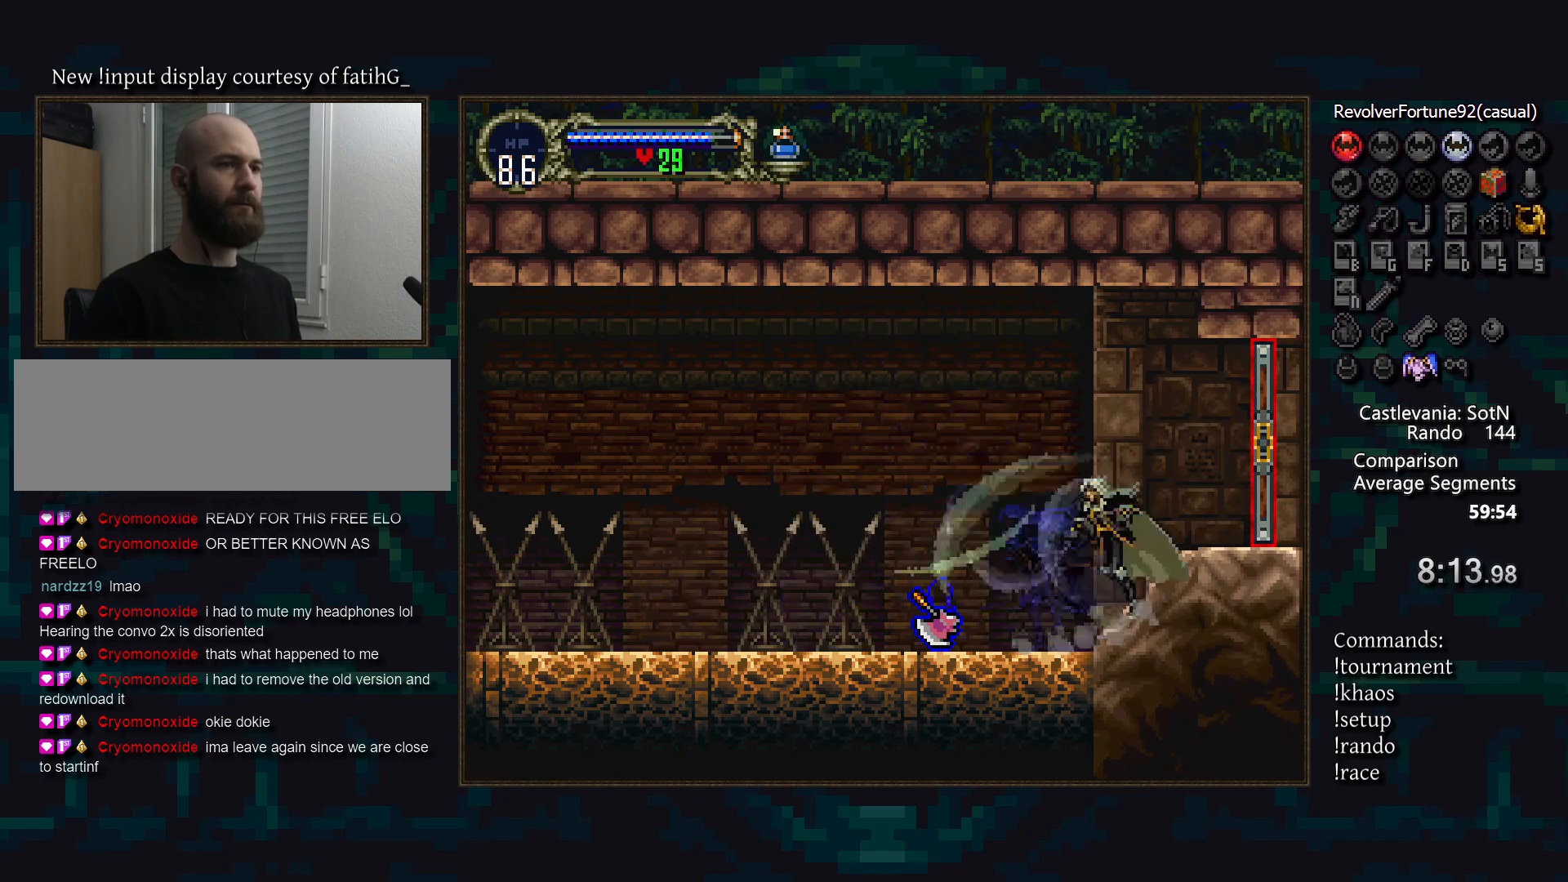
{"buttons": [], "events": []}
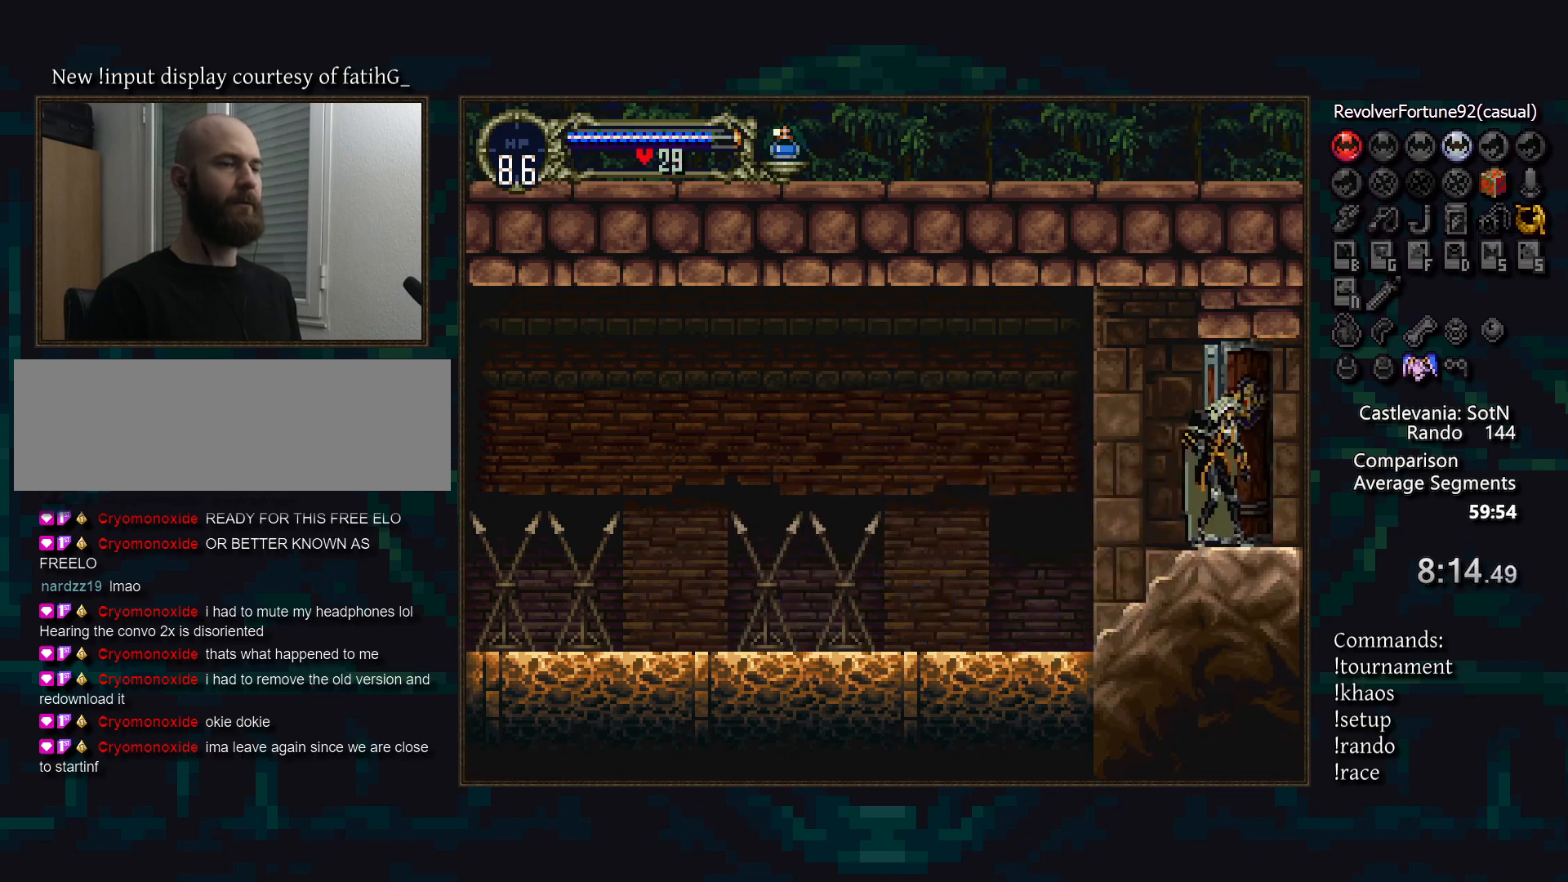
{"buttons": [], "events": []}
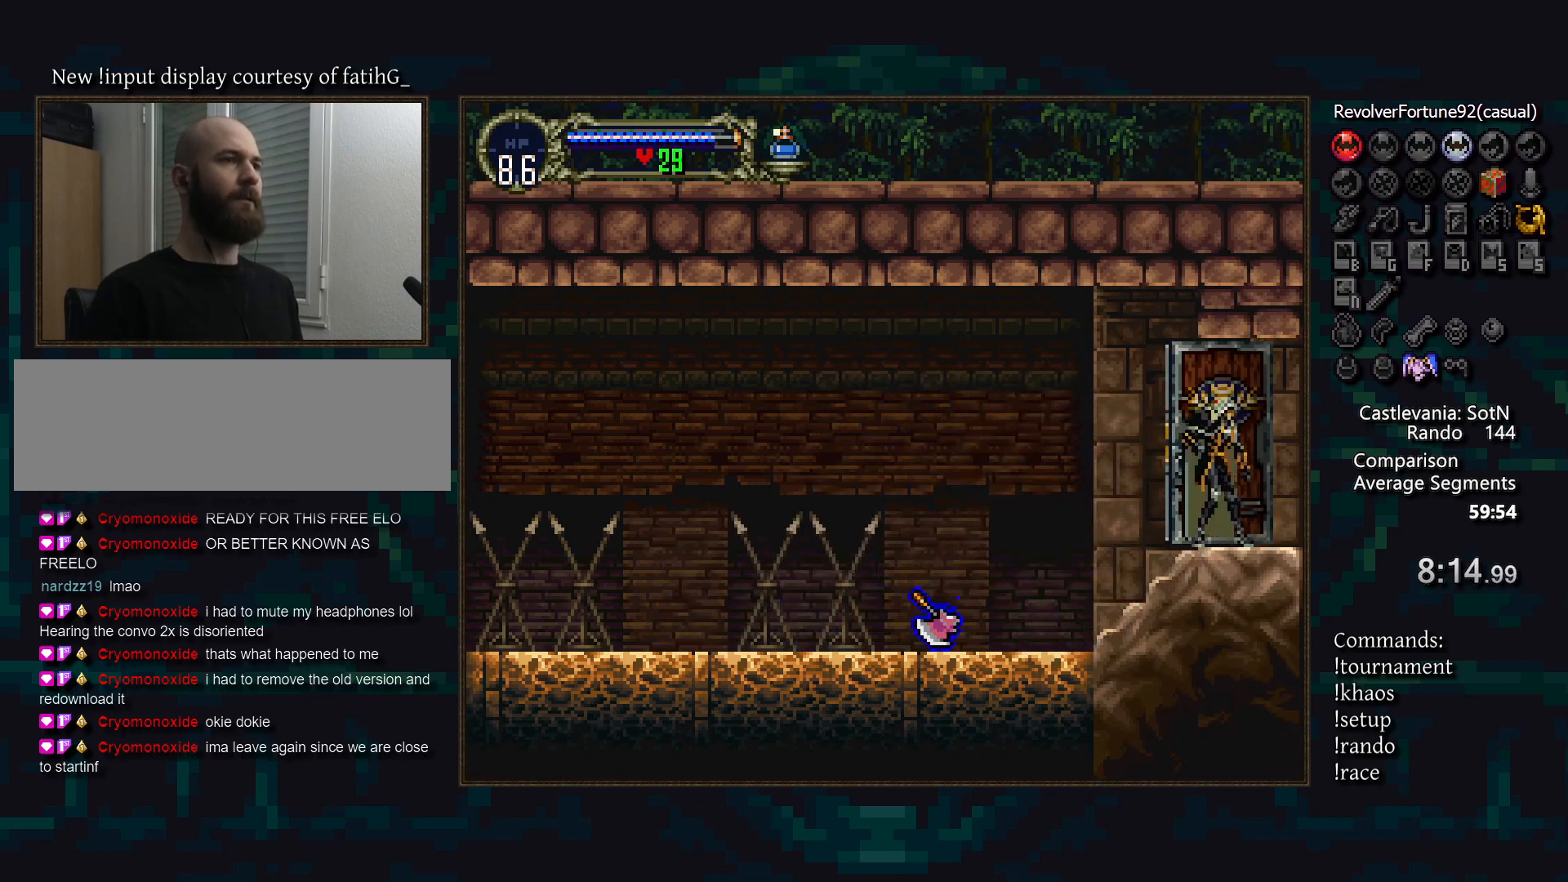
{"buttons": [], "events": []}
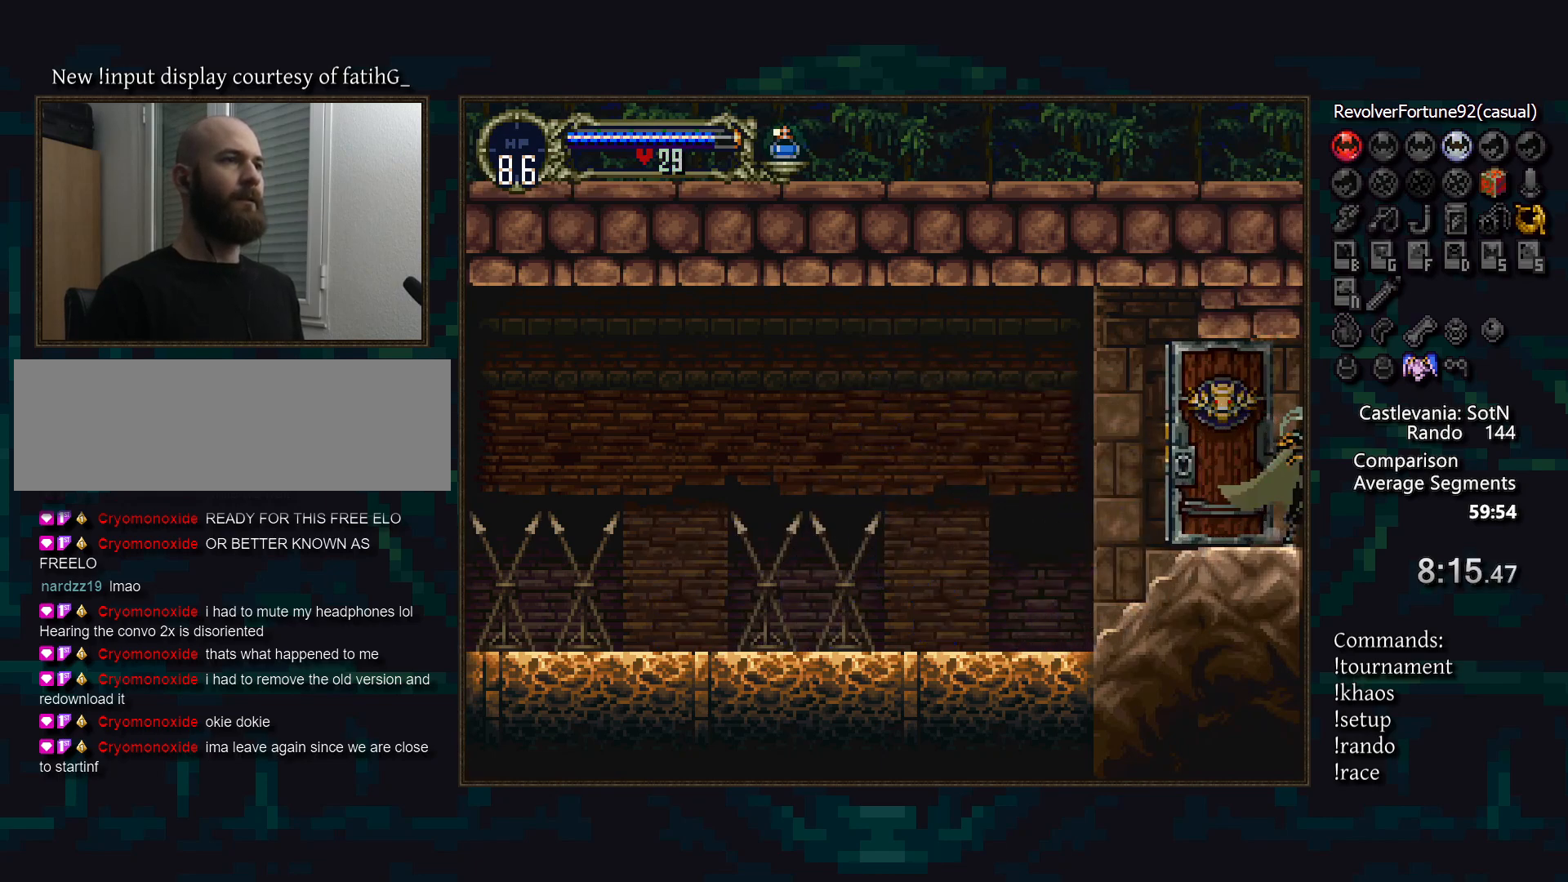
{"buttons": [], "events": []}
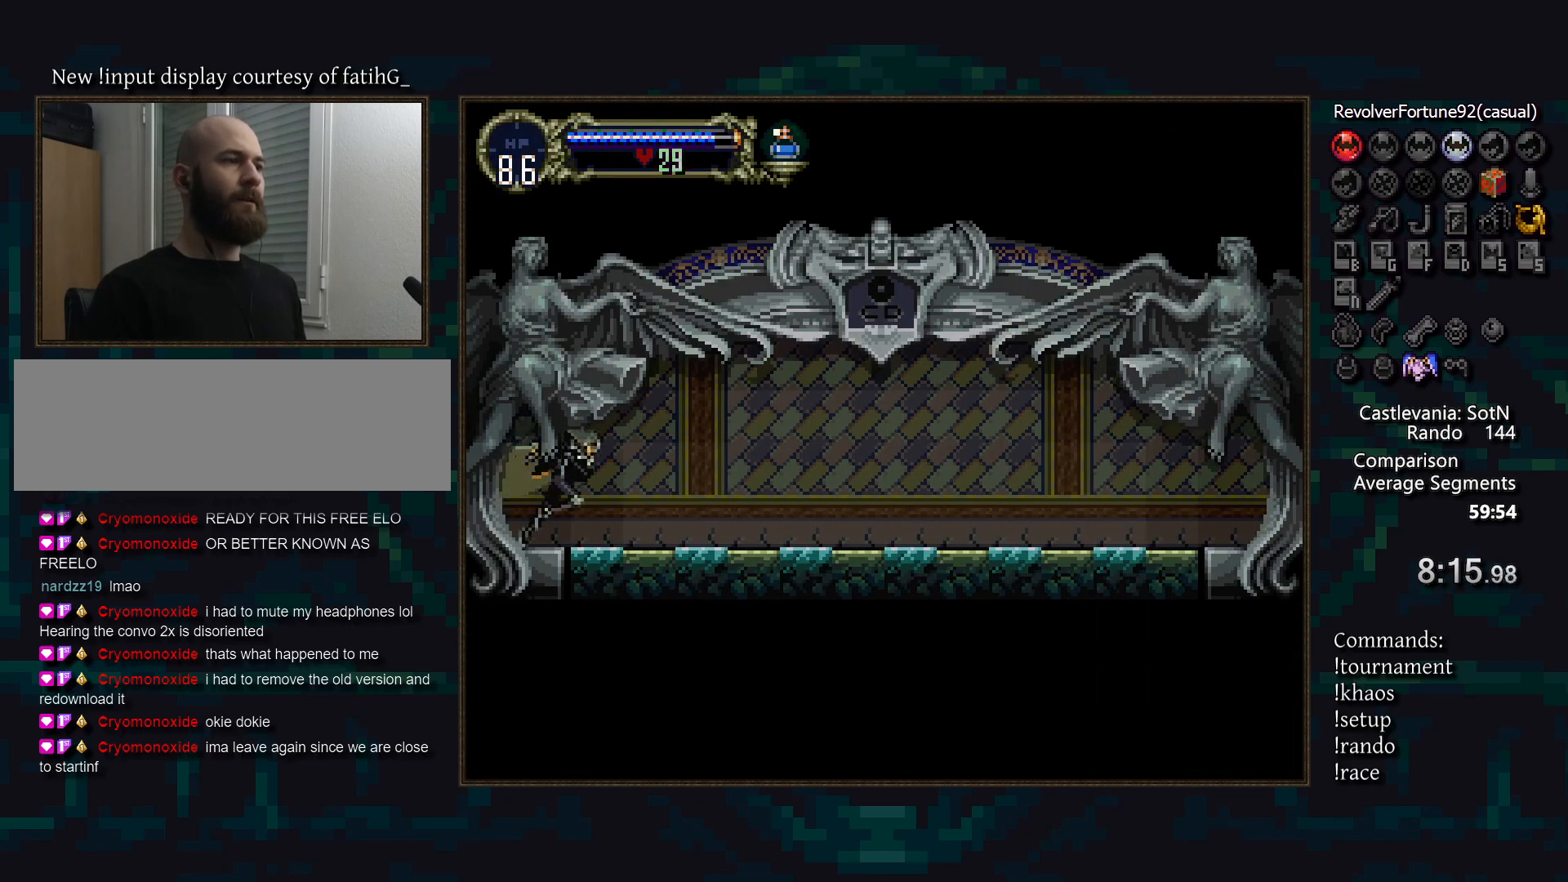
{"buttons": ["TRIANGLE"], "events": [[283, "TRIANGLE", "down"], [367, "TRIANGLE", "up"], [400, "CIRCLE", "down"], [467, "CIRCLE", "up"], [467, "TRIANGLE", "down"]]}
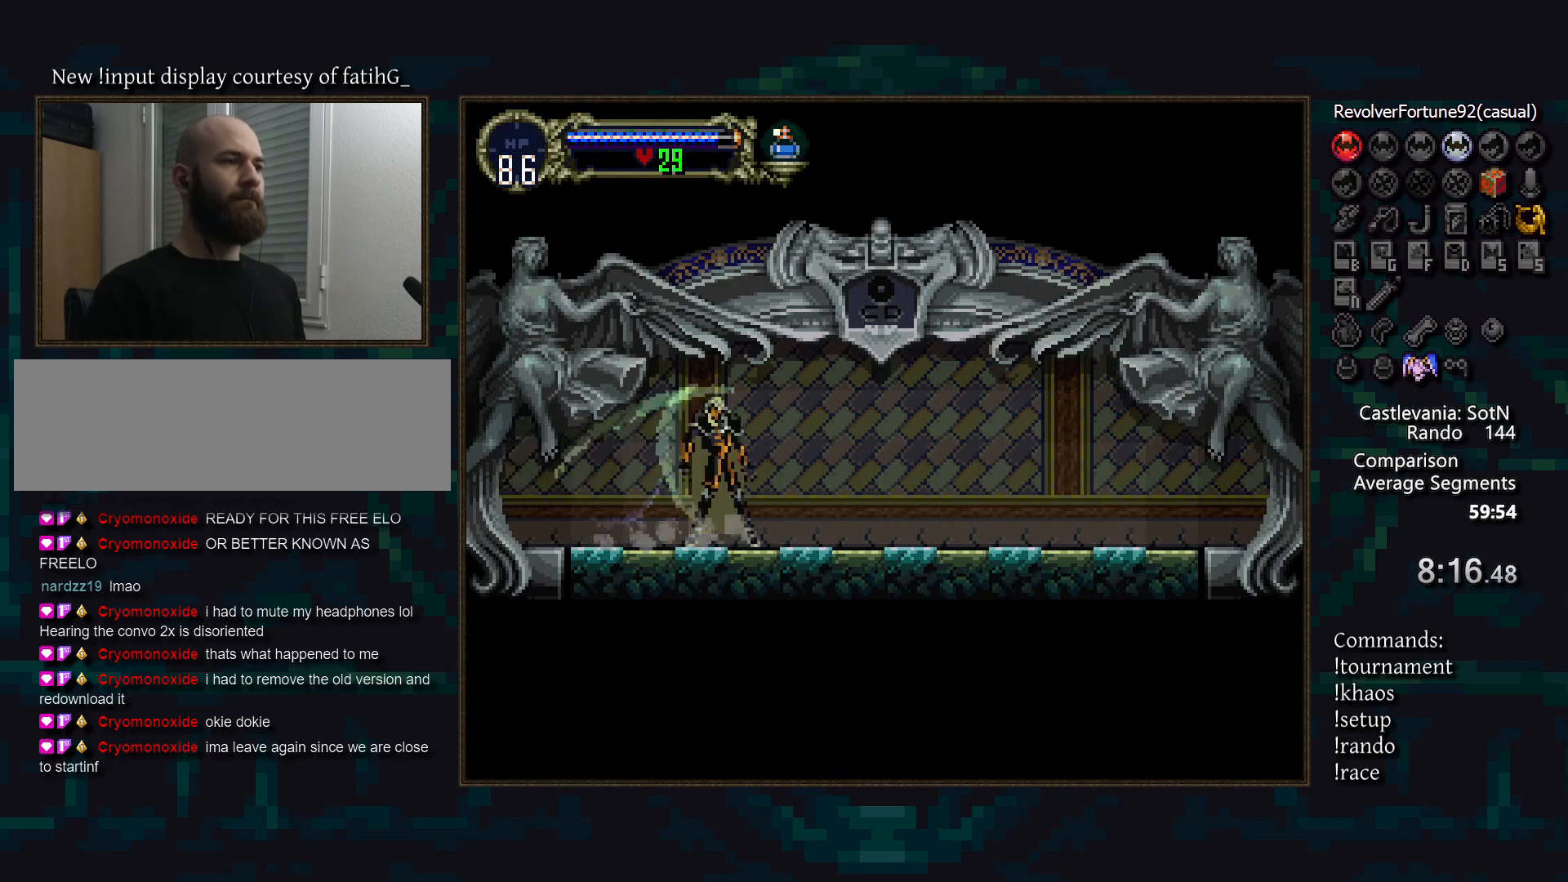
{"buttons": [], "events": [[33, "TRIANGLE", "up"], [283, "TRIANGLE", "down"], [317, "R1", "down"], [333, "TRIANGLE", "up"], [383, "R1", "up"]]}